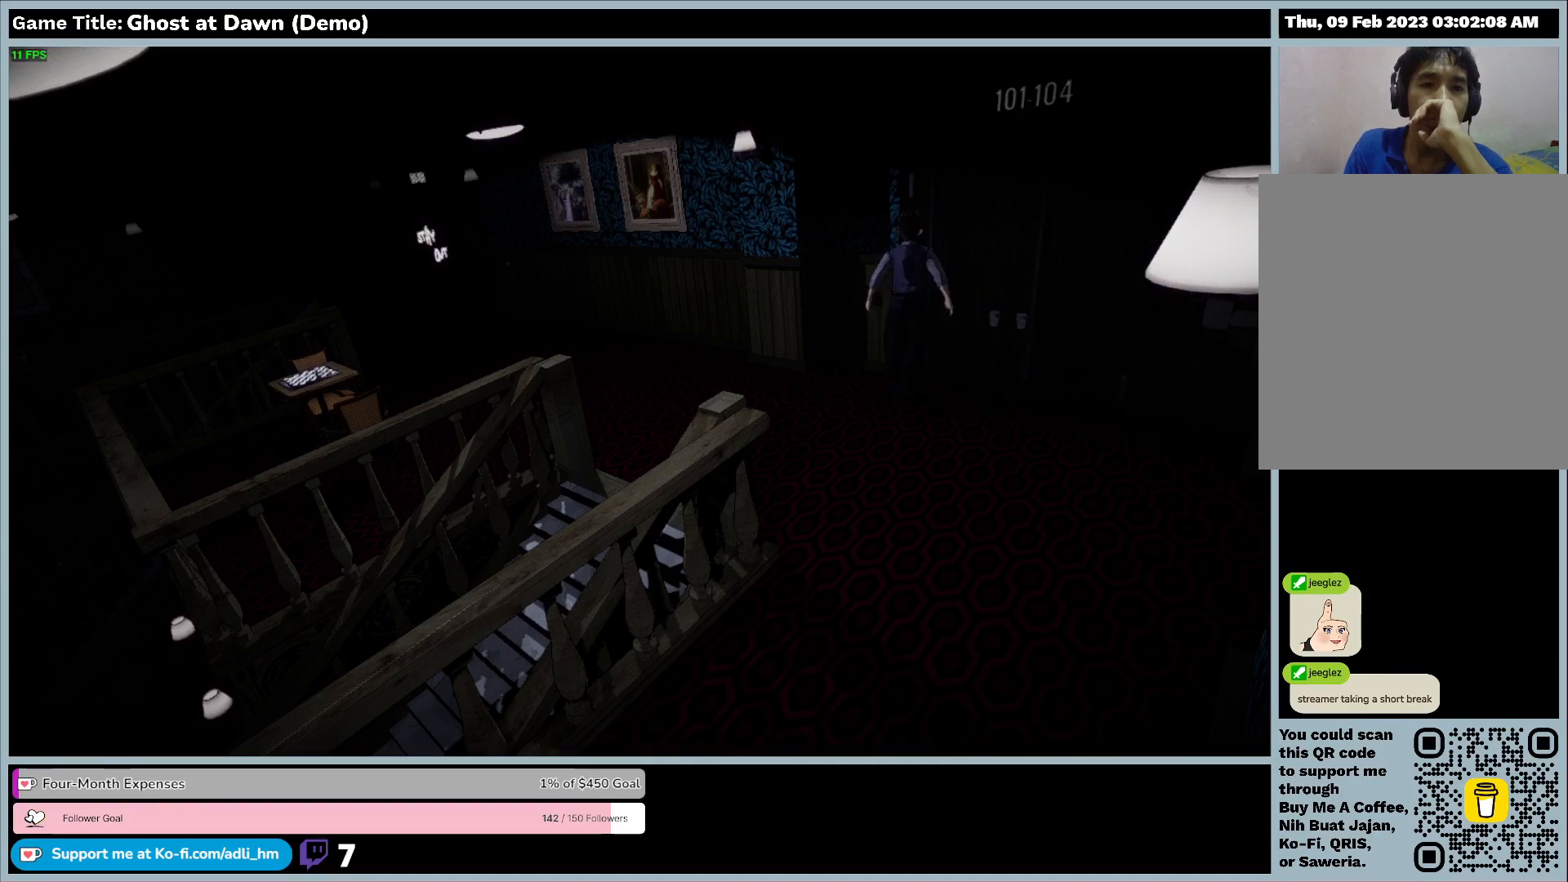
Gameplay with keyboard; each line is a JSON object with the keys held at the frame after it. "events" lists presses ("down") and releases ("up") of "0", "1", "2", "3", "4", "5", "6", "7", "8", "9", "a", "alt", "b", "c", "caps_lock", "ctrl", "d", "down", "e", "escape", "f", "f1", "f2", "f3", "f4", "f5", "f6", "f7", "f8", "g", "h", "i", "j", "k", "l", "left", "m", "n", "o", "p", "q", "r", "return", "right", "s", "shift", "space", "t", "tab", "tilde", "u", "up", "v", "w", "x", "y" and "z" between this image and that frame as [ms after this image, input, new state], when the widget could be followed in between. No other keys are recorded. Mouse input is not recorded.
{"keys": ["d", "w"], "events": []}
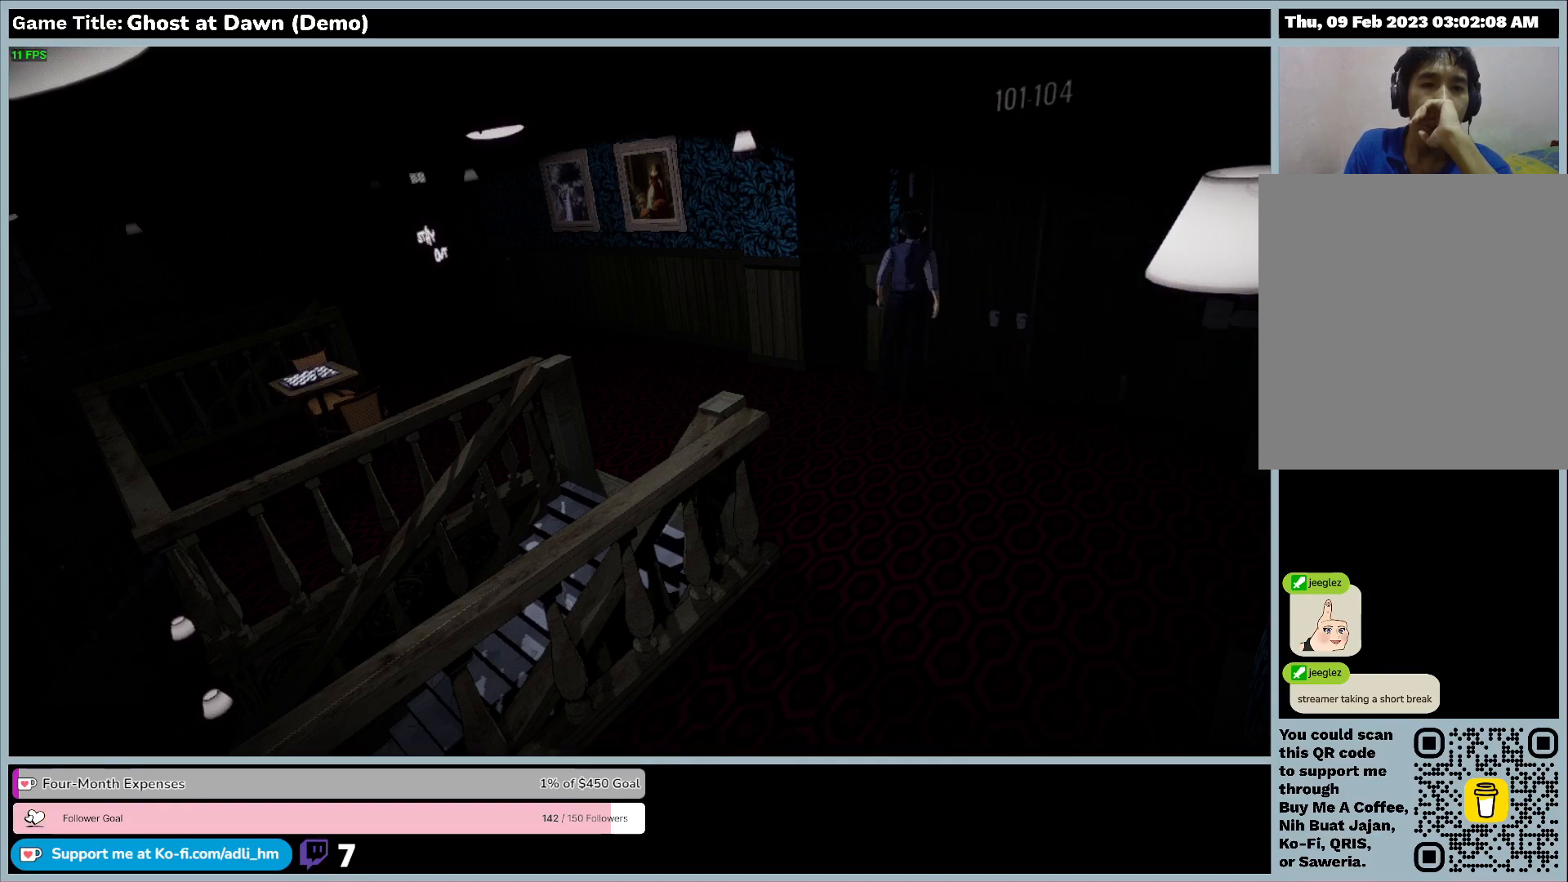
{"keys": ["d", "w"], "events": []}
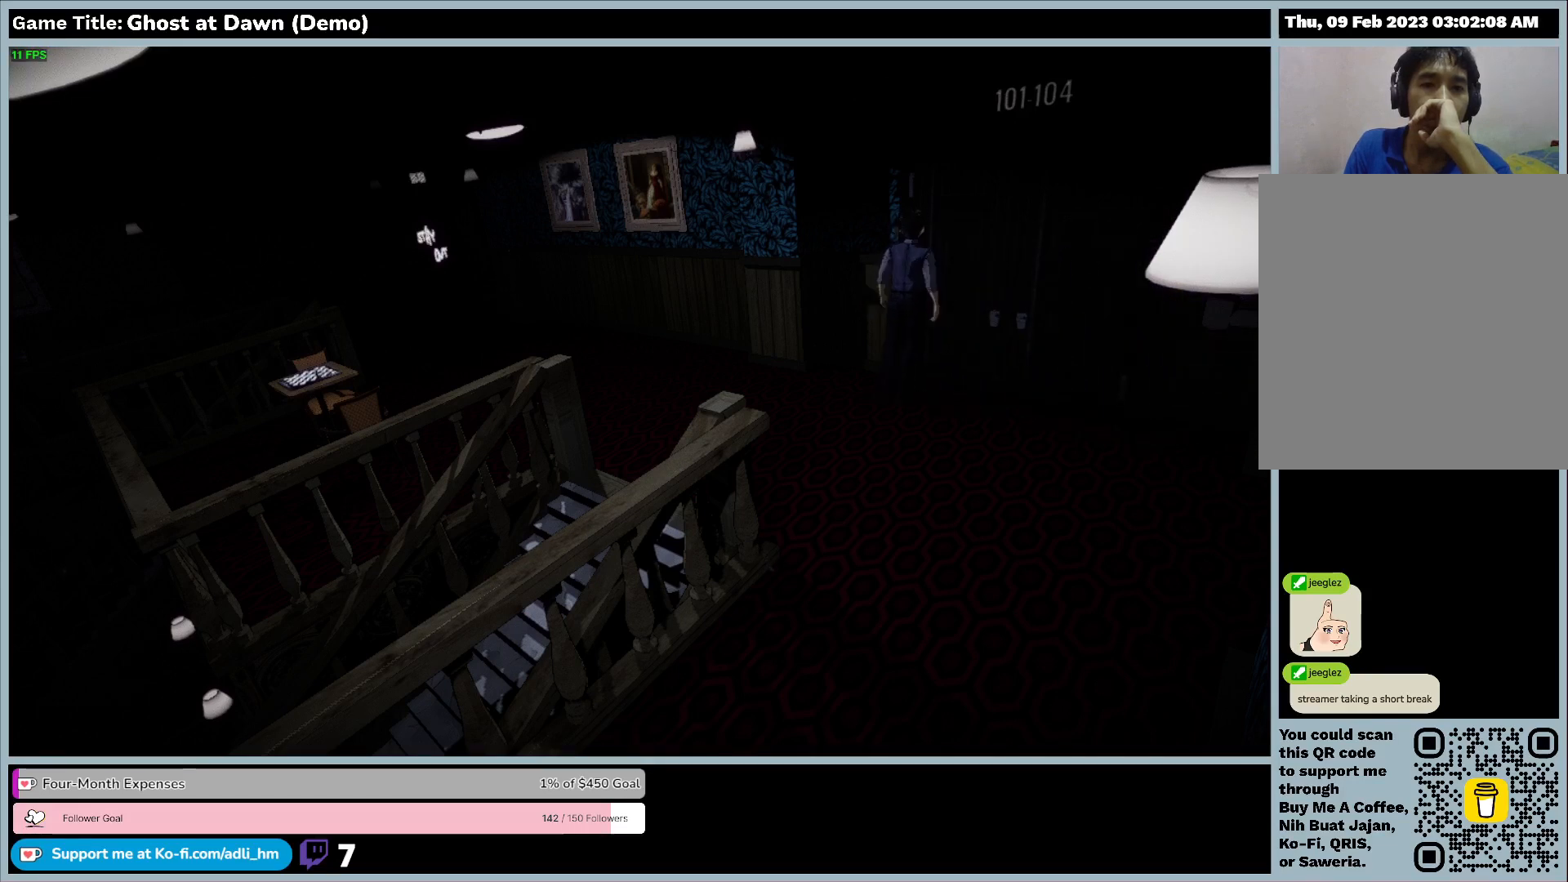
{"keys": ["d", "w"], "events": []}
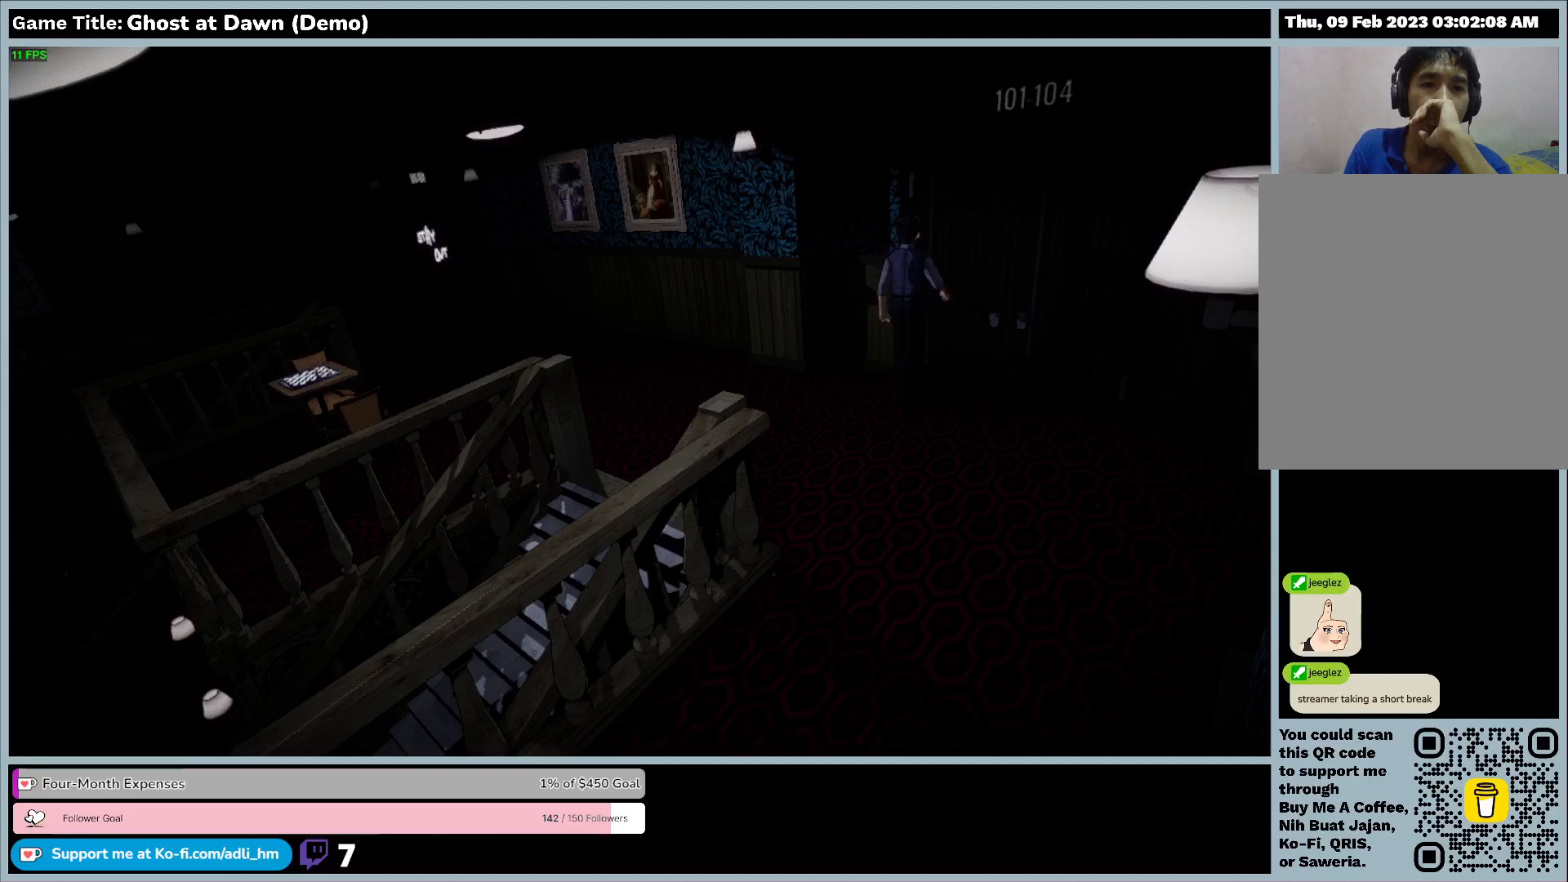
{"keys": ["w"], "events": [[167, "d", "up"]]}
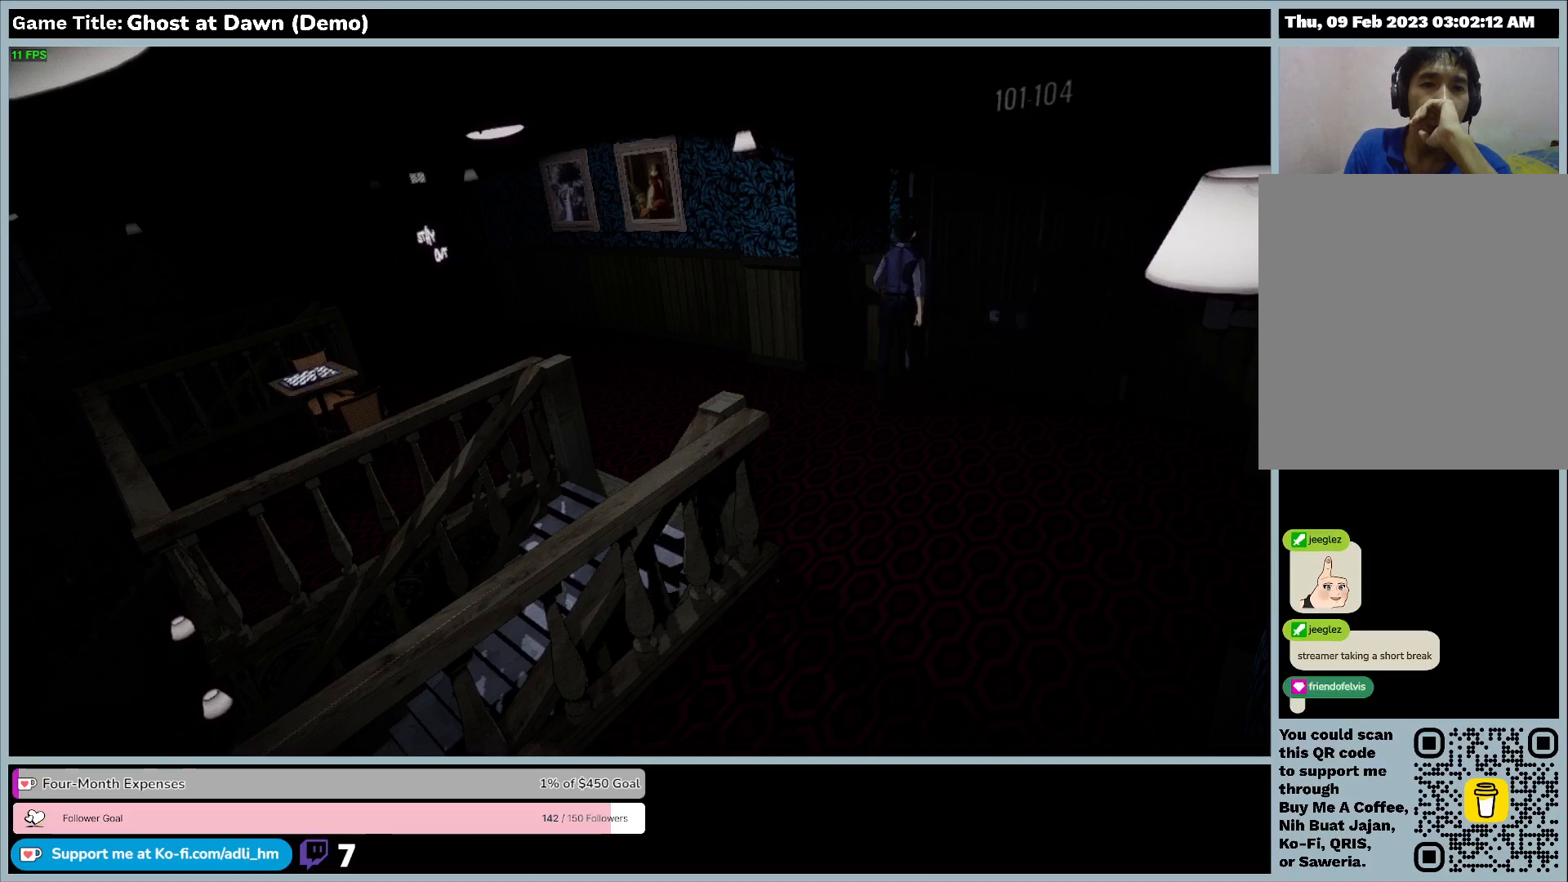
{"keys": ["w"], "events": []}
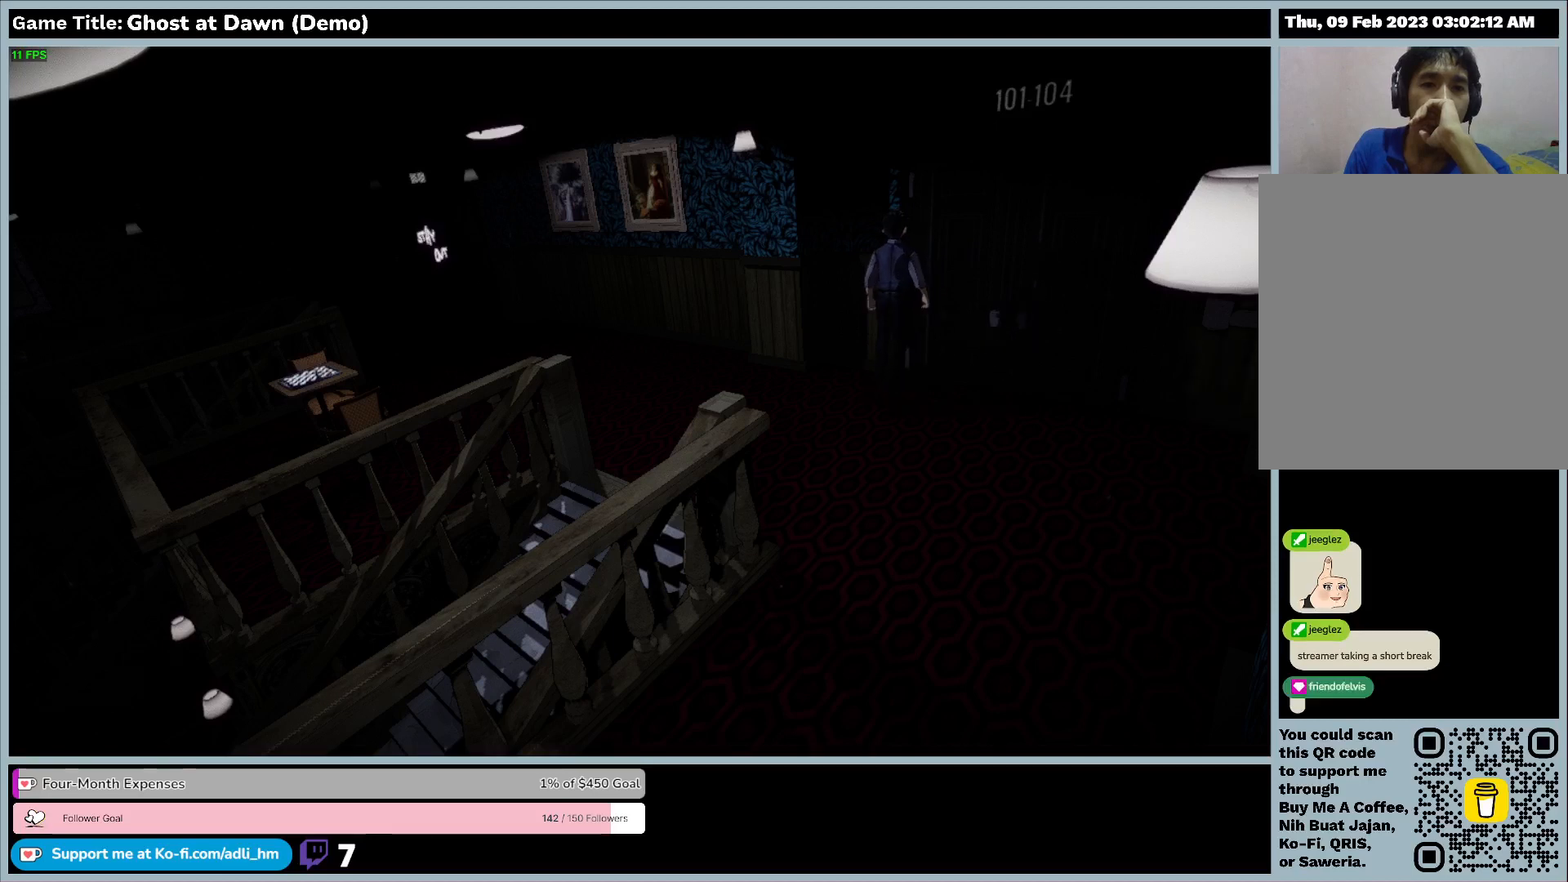
{"keys": ["w"], "events": []}
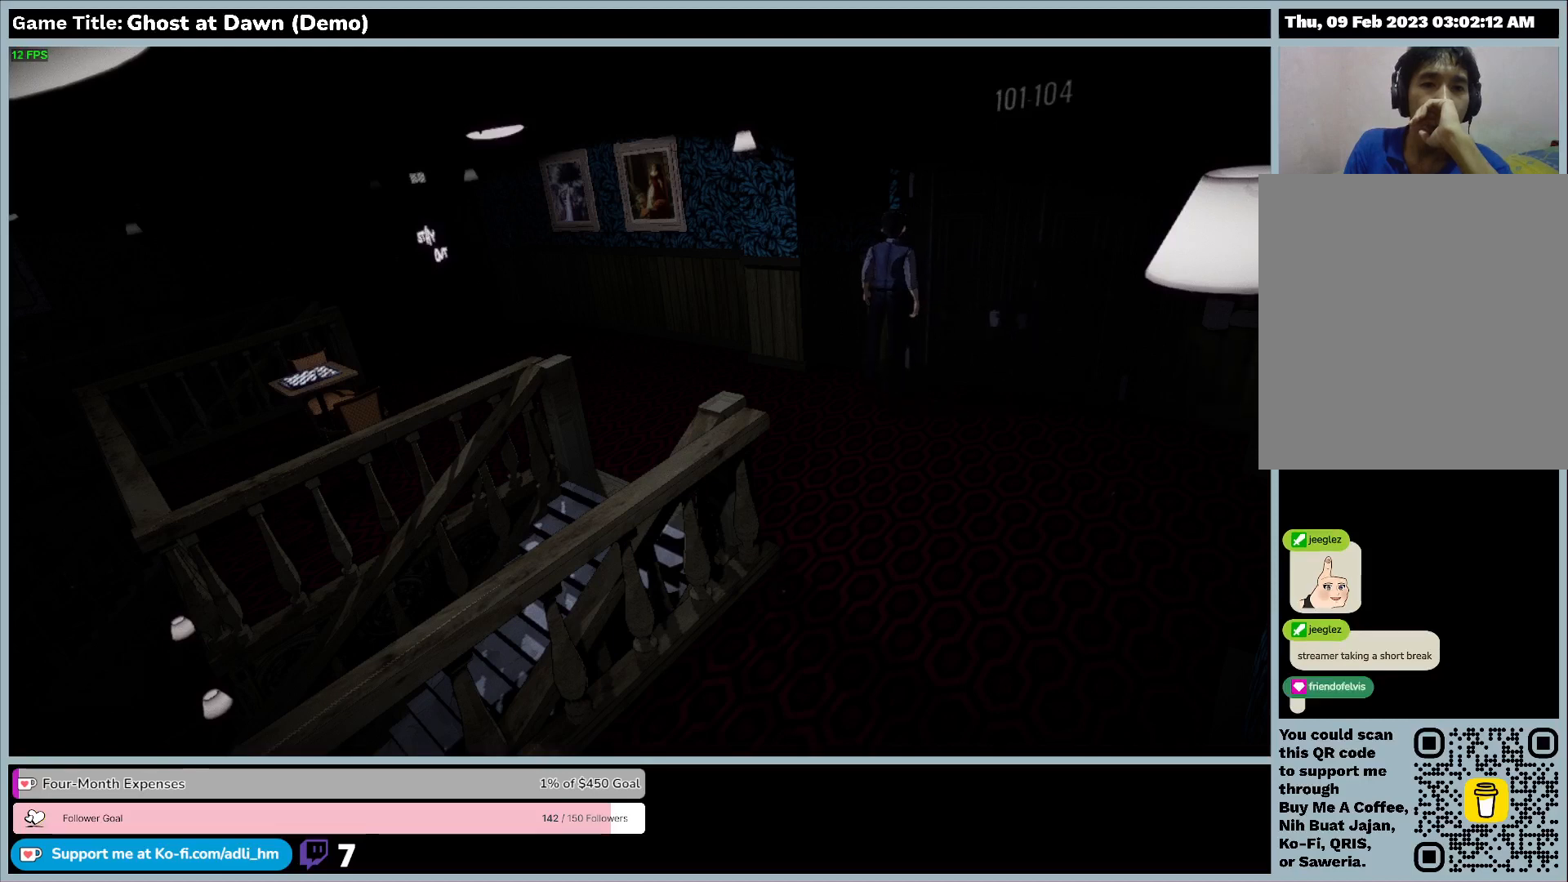
{"keys": ["w"], "events": []}
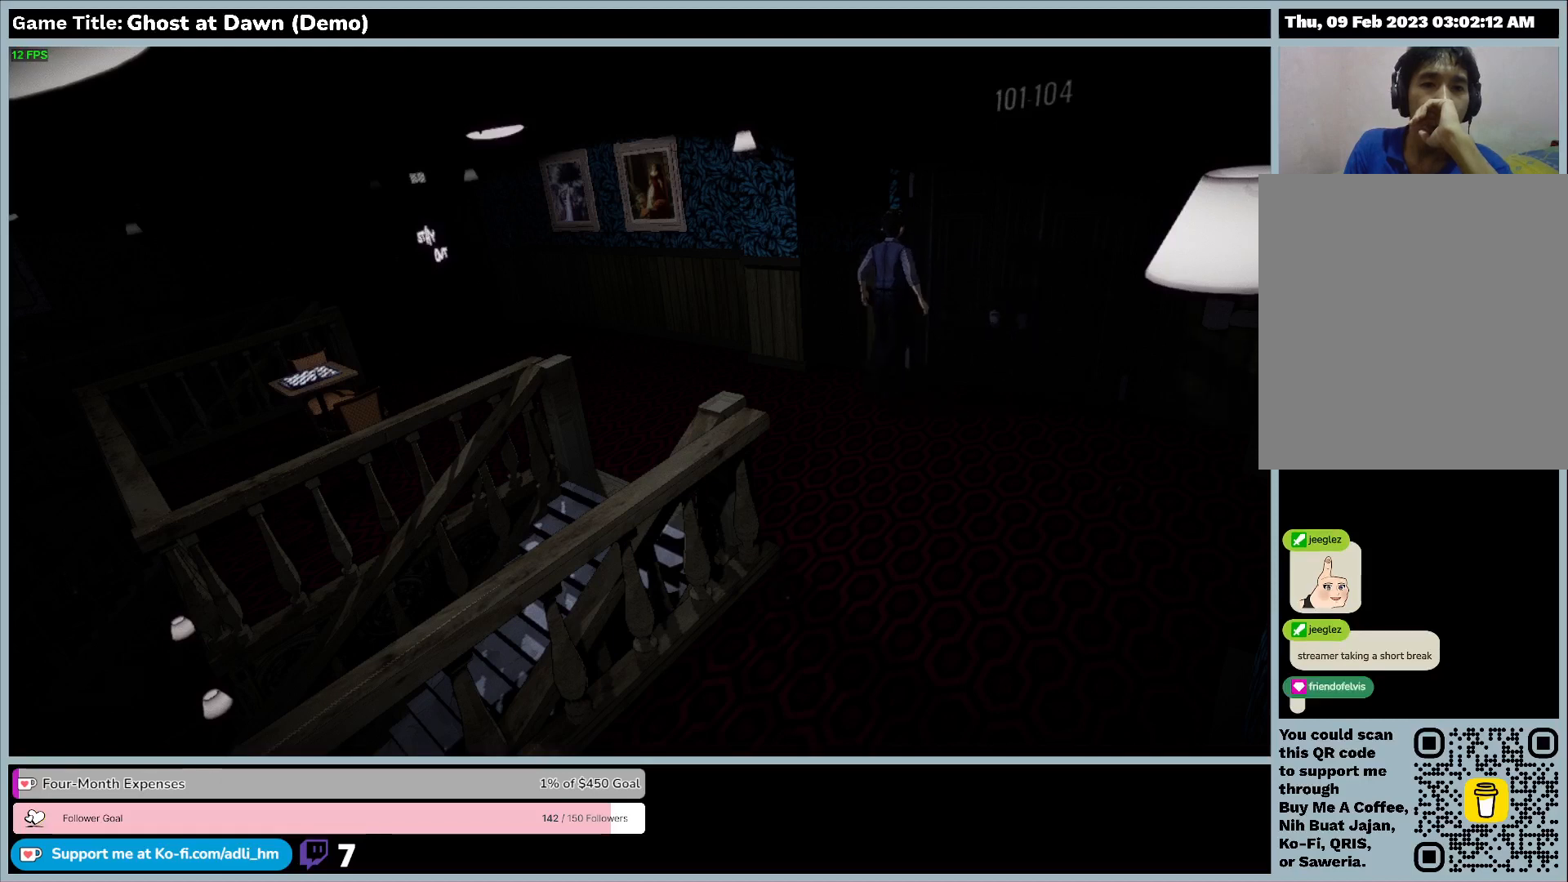
{"keys": ["w"], "events": []}
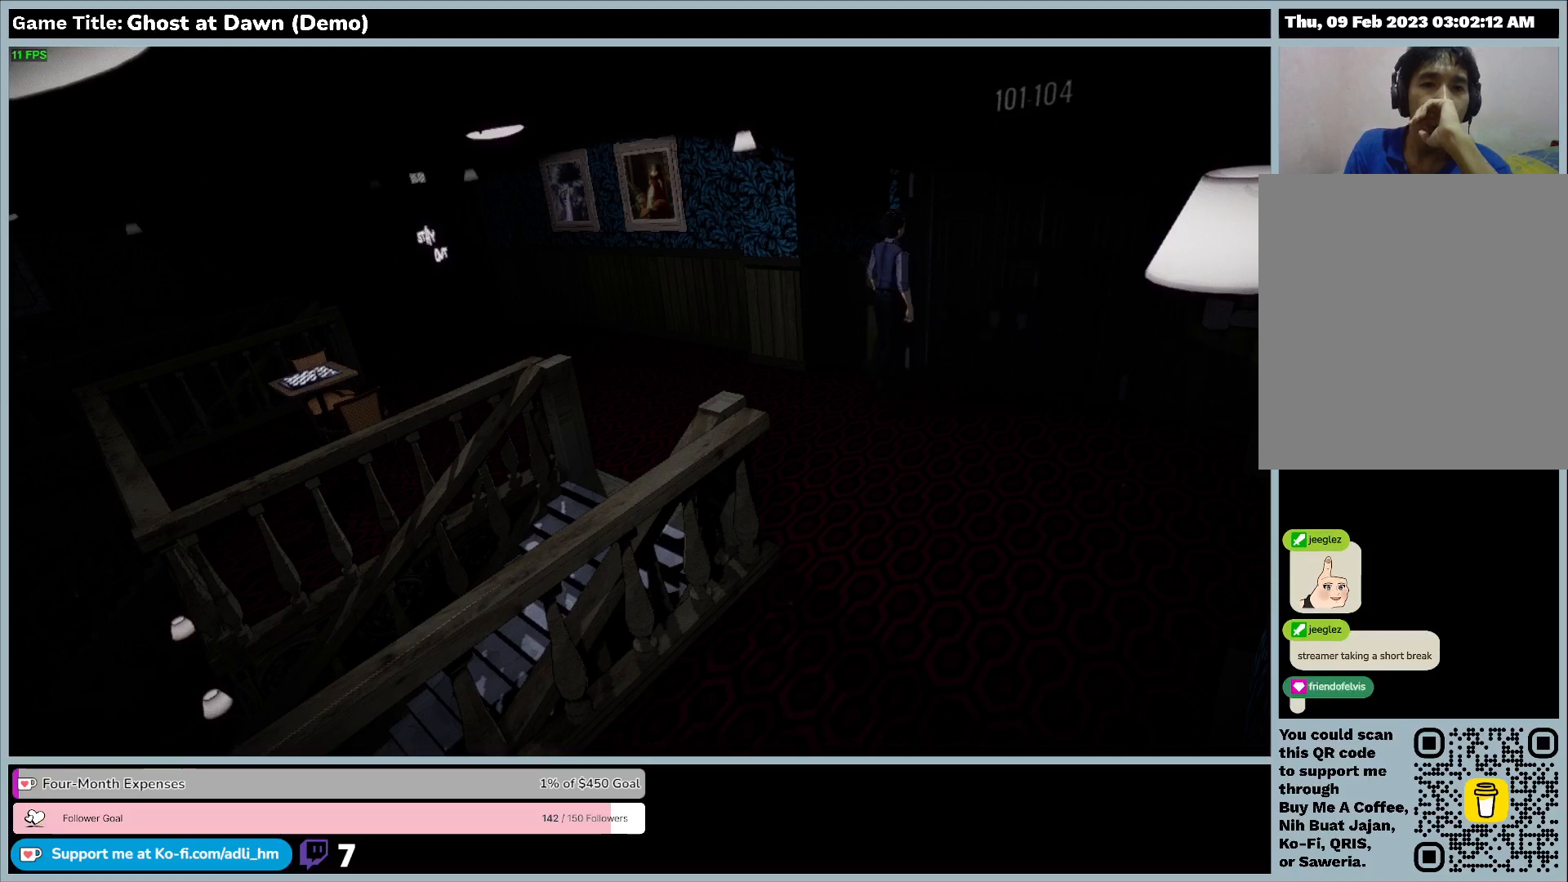
{"keys": ["w"], "events": []}
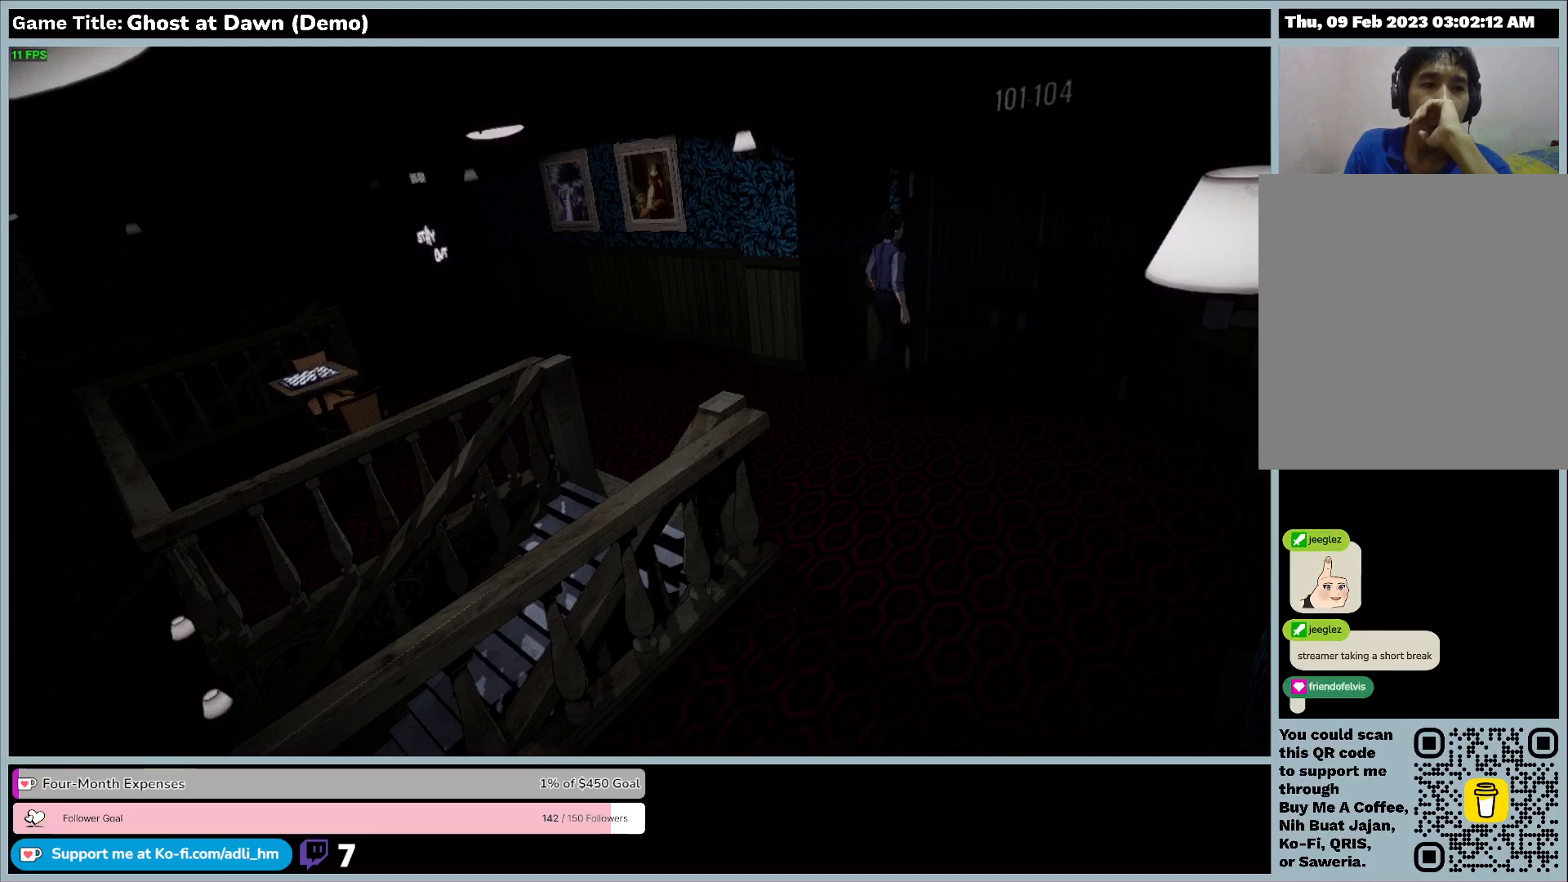
{"keys": ["w"], "events": []}
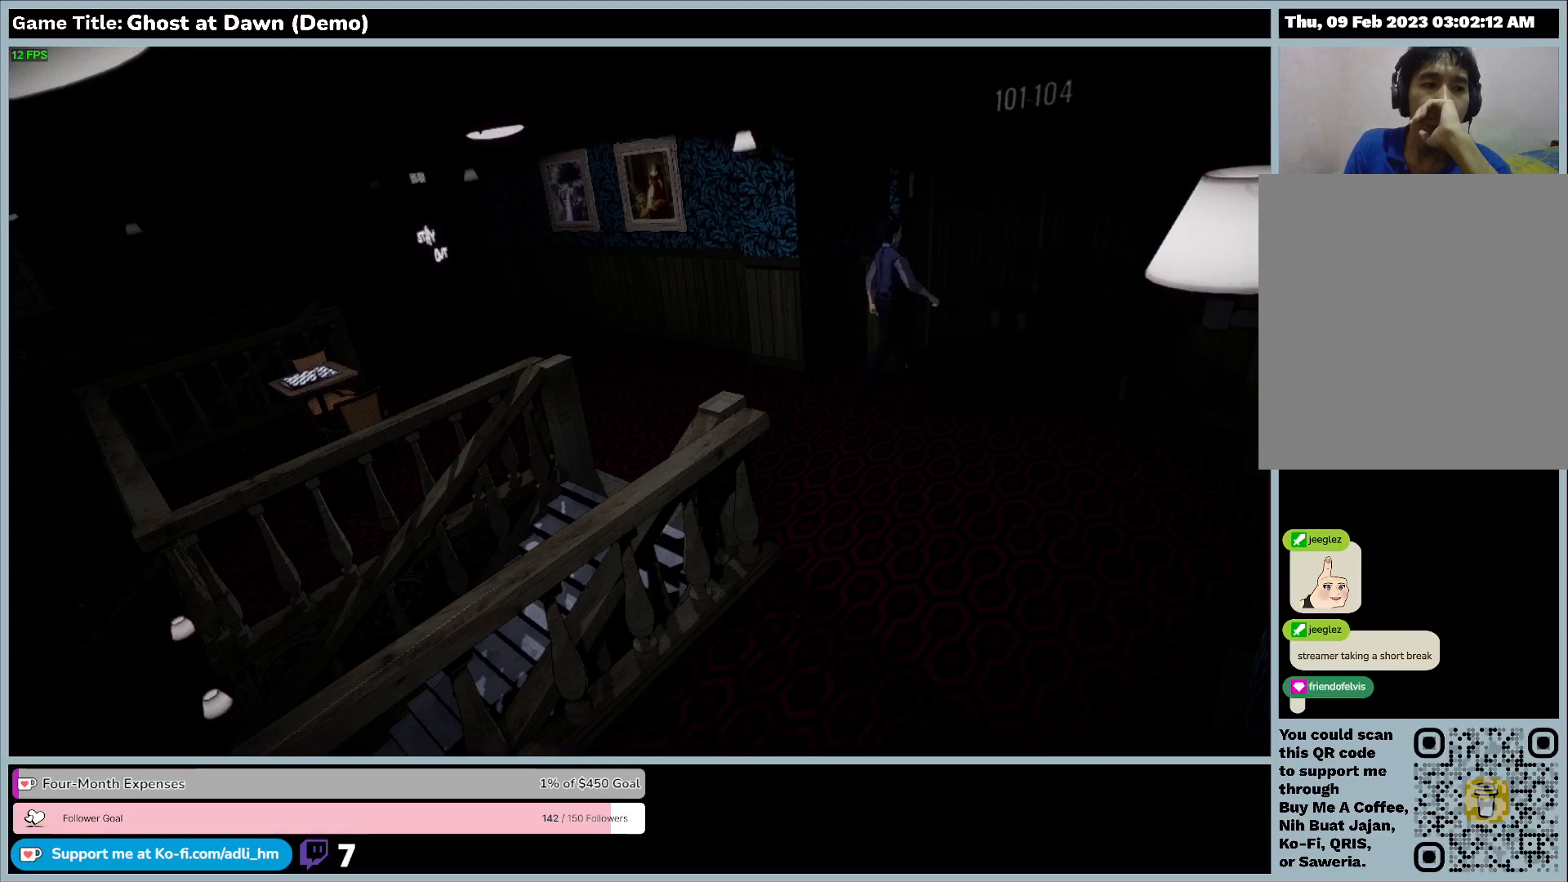
{"keys": ["w"], "events": []}
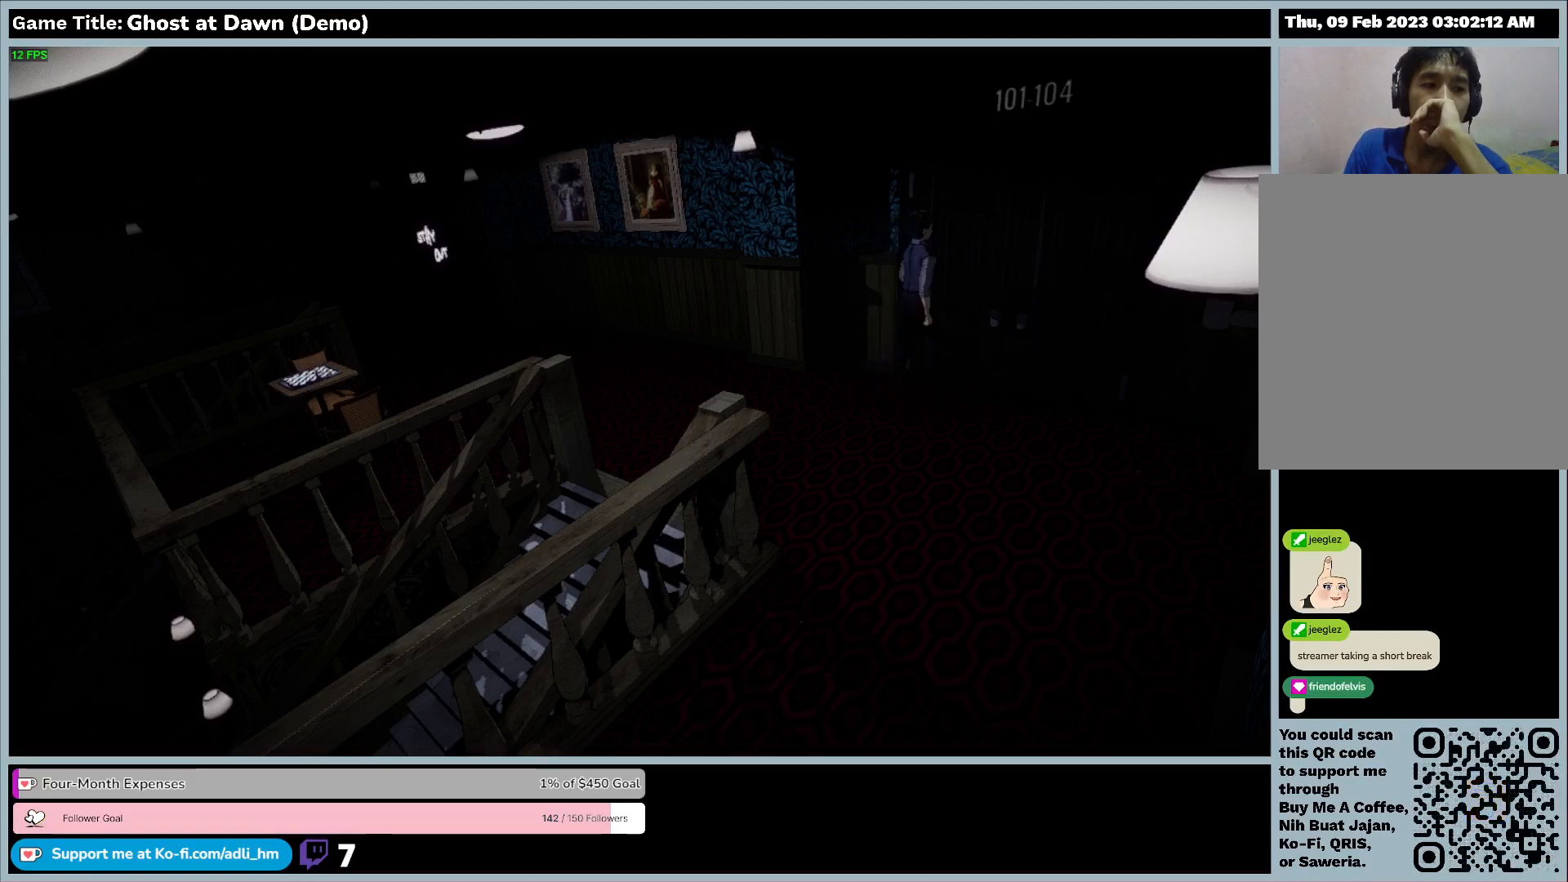
{"keys": ["w"], "events": []}
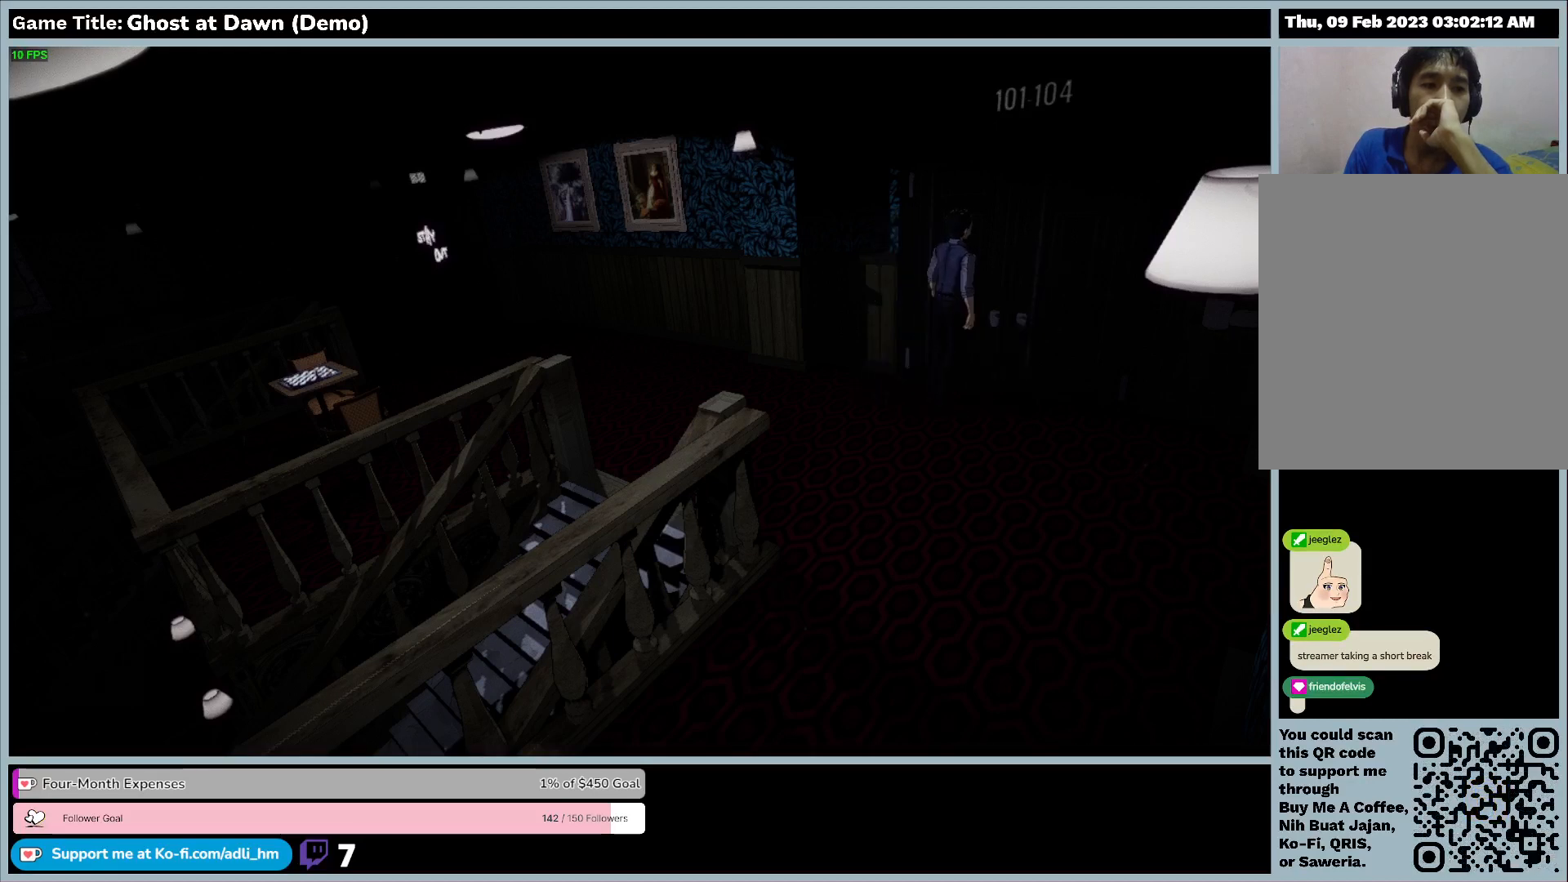
{"keys": ["w"], "events": []}
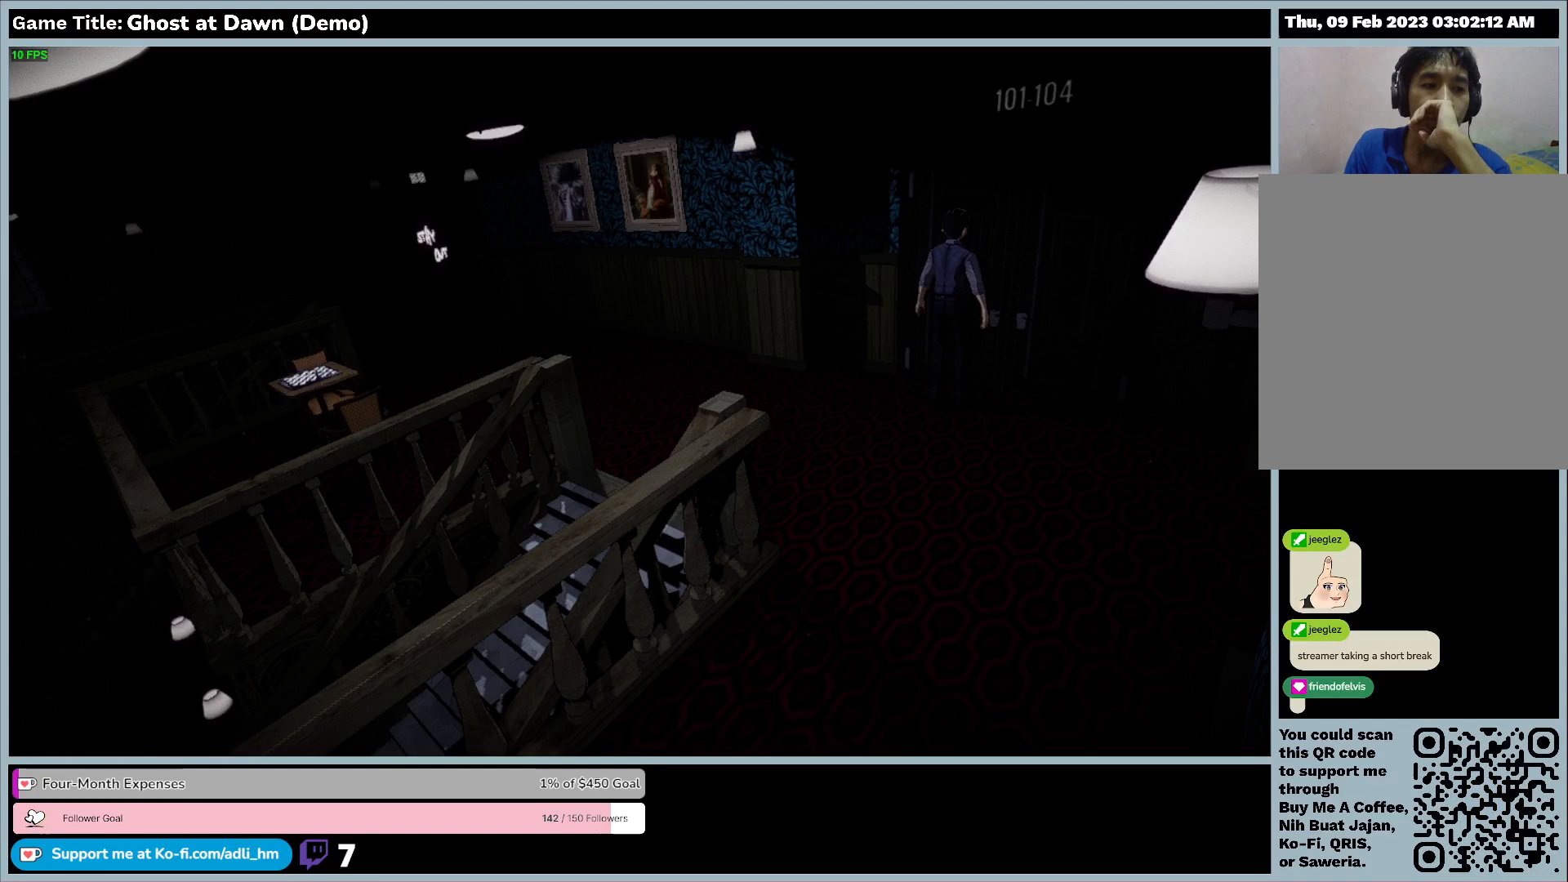
{"keys": ["d"], "events": [[200, "d", "down"], [200, "w", "up"]]}
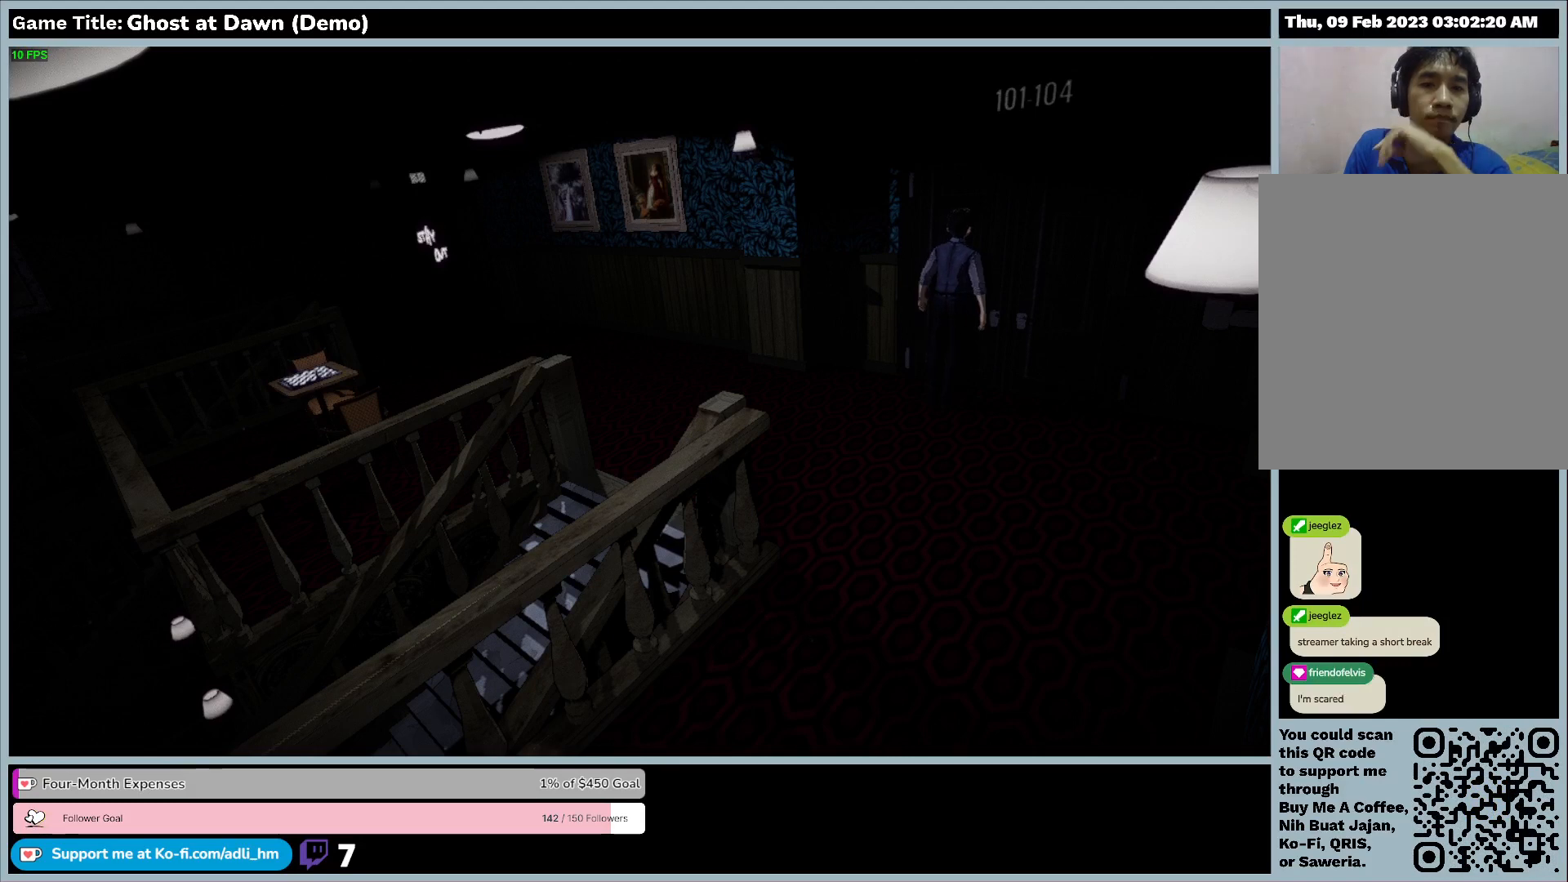
{"keys": ["d"], "events": []}
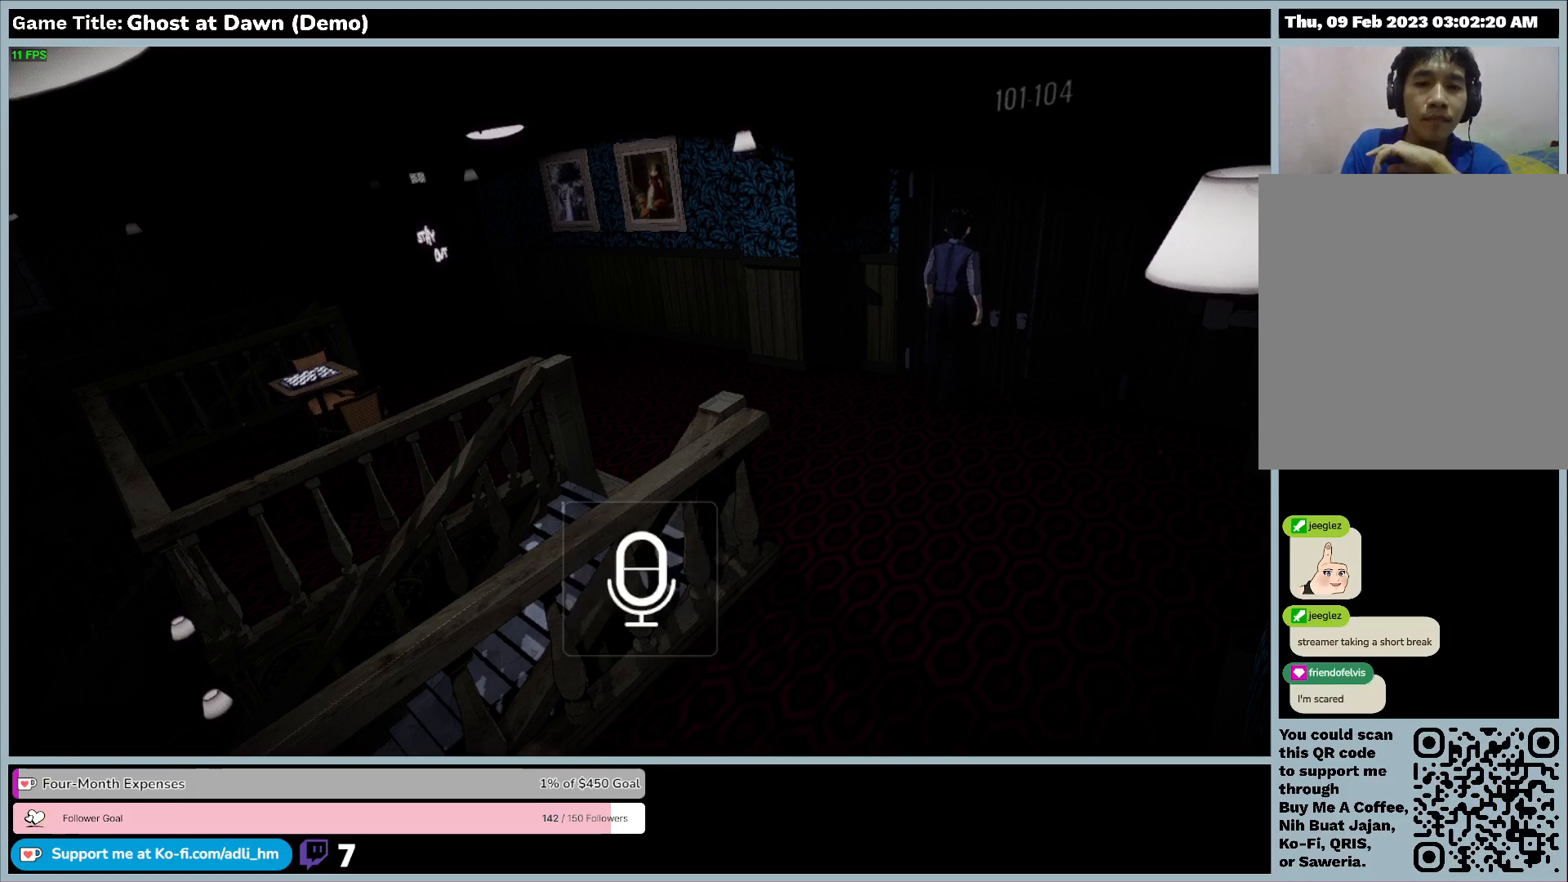
{"keys": ["d", "w"], "events": [[233, "w", "down"]]}
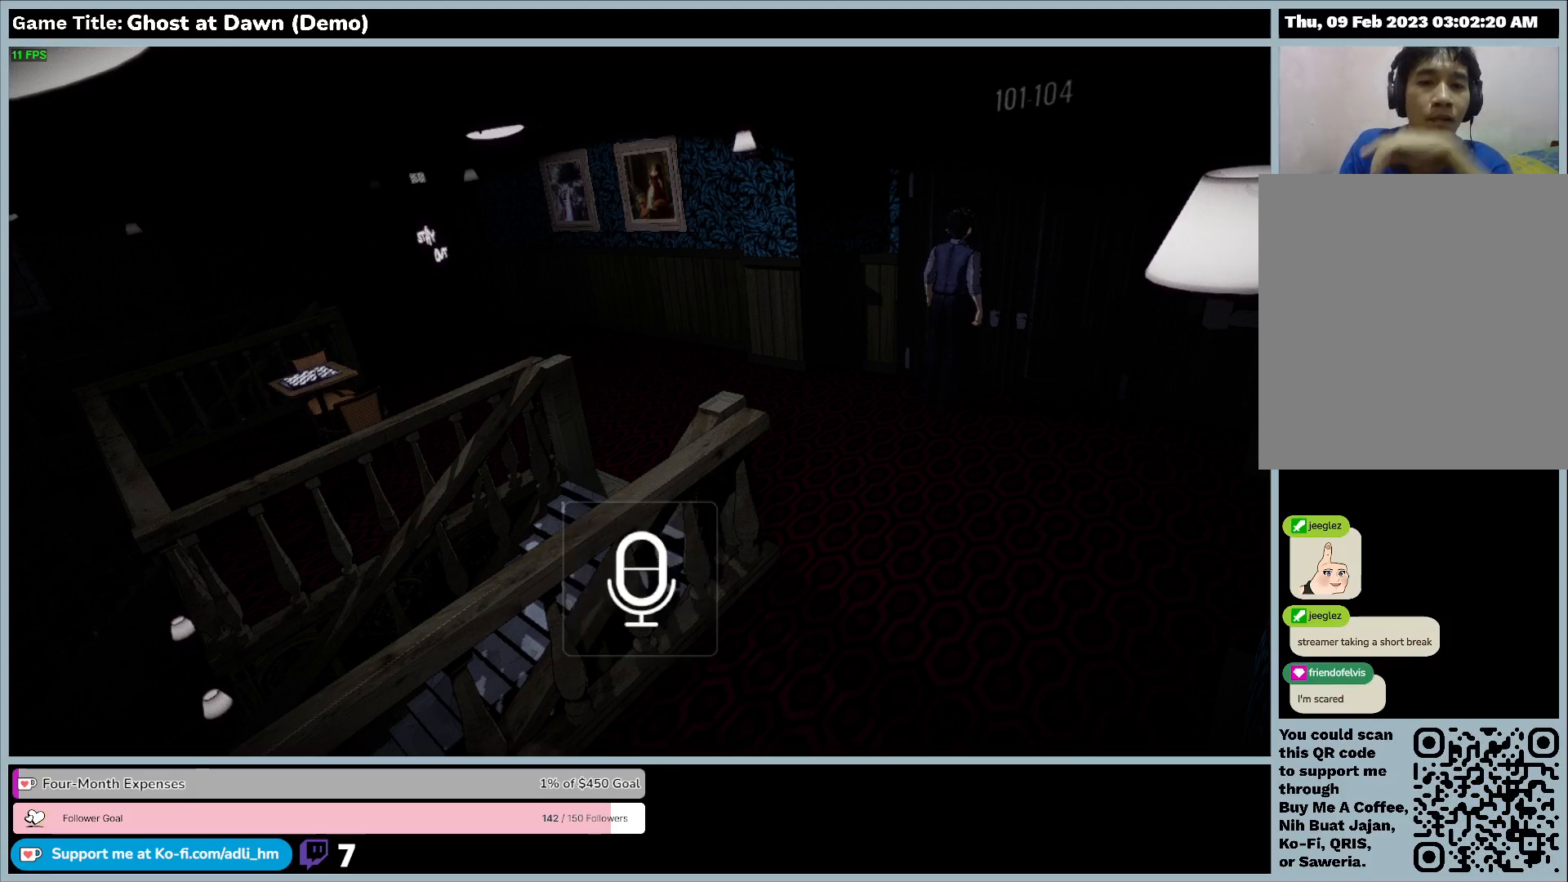
{"keys": ["d", "w"], "events": []}
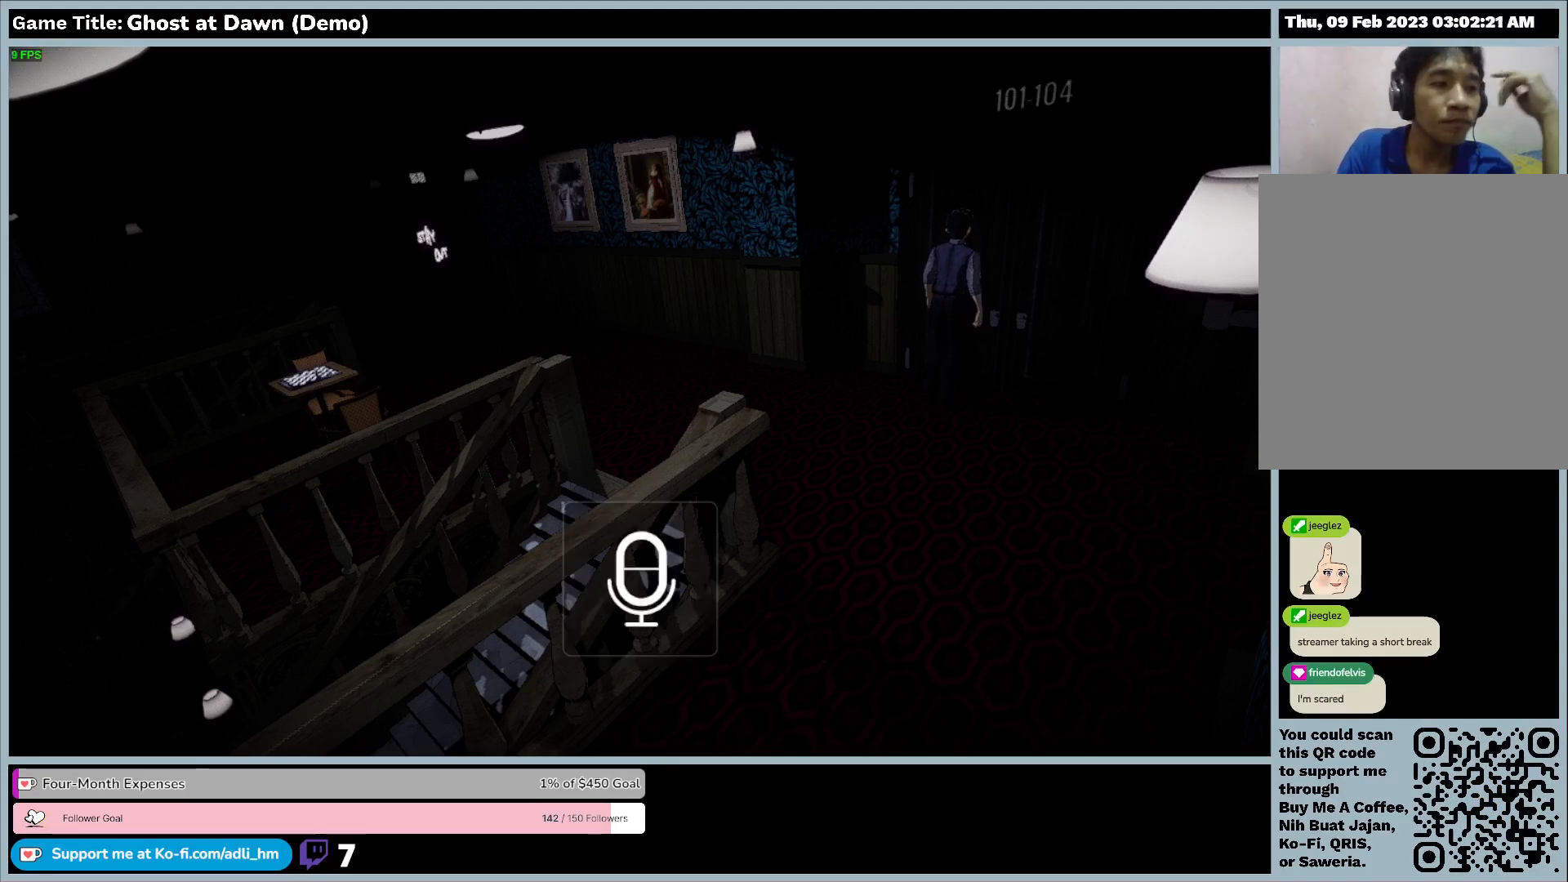
{"keys": ["d", "w"], "events": []}
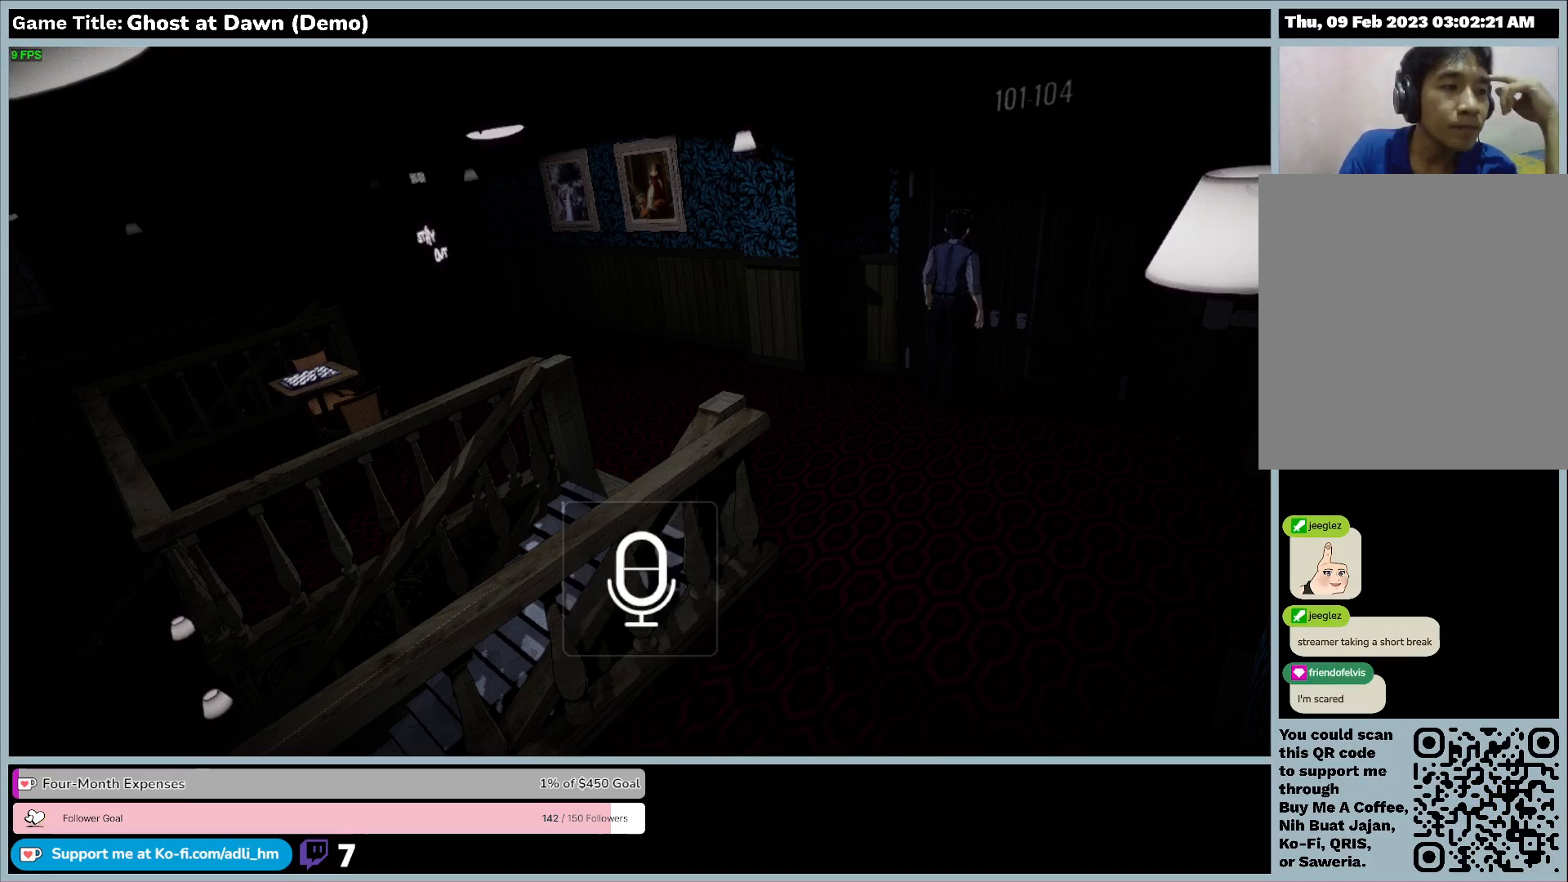
{"keys": ["d", "w"], "events": []}
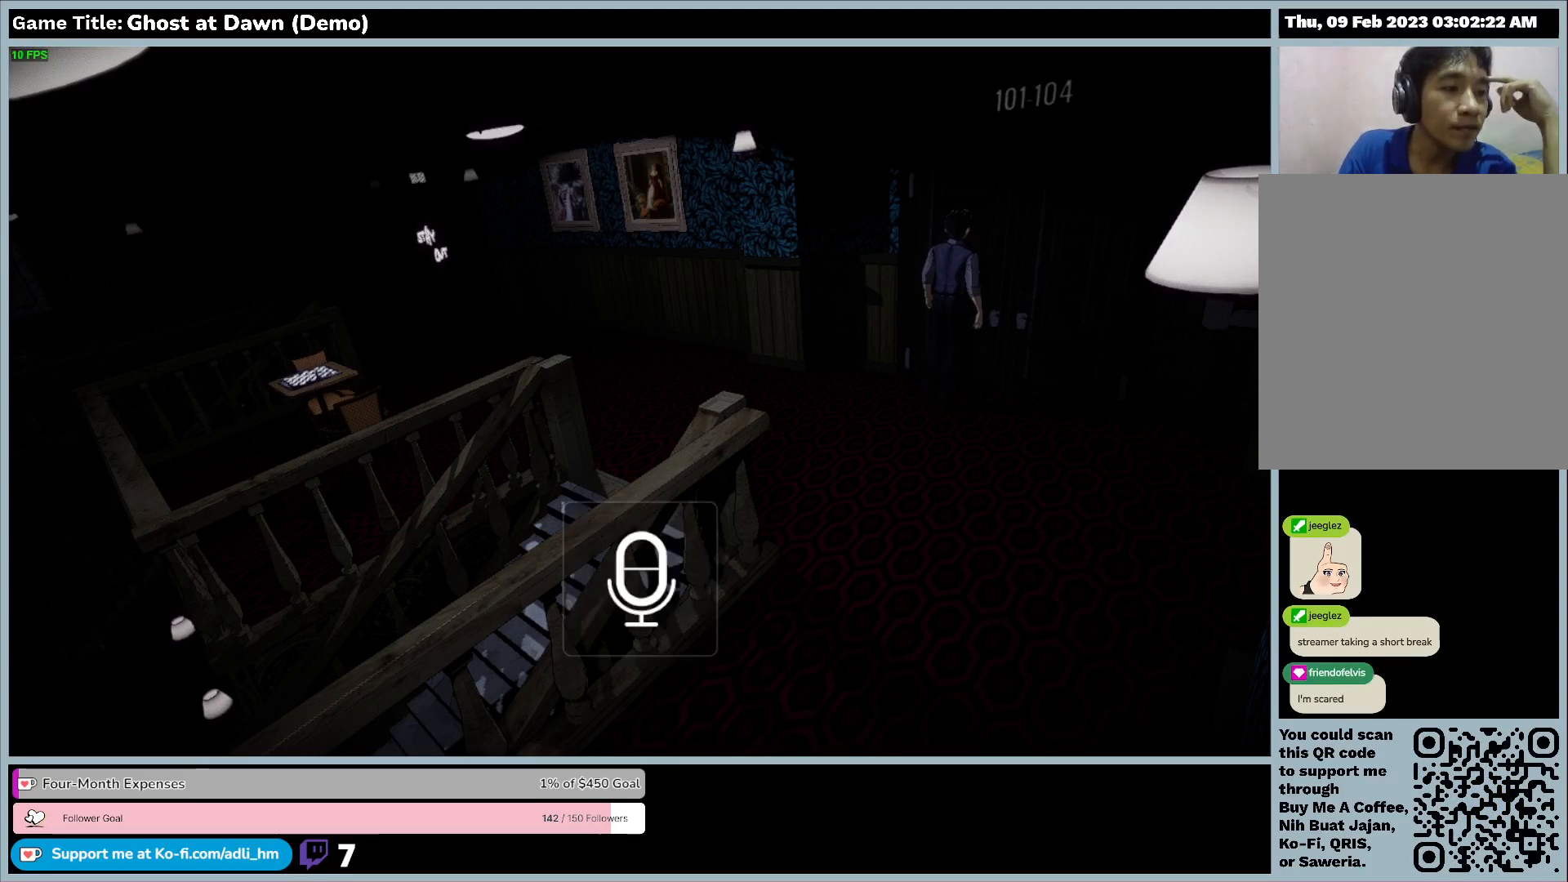
{"keys": ["d", "w"], "events": []}
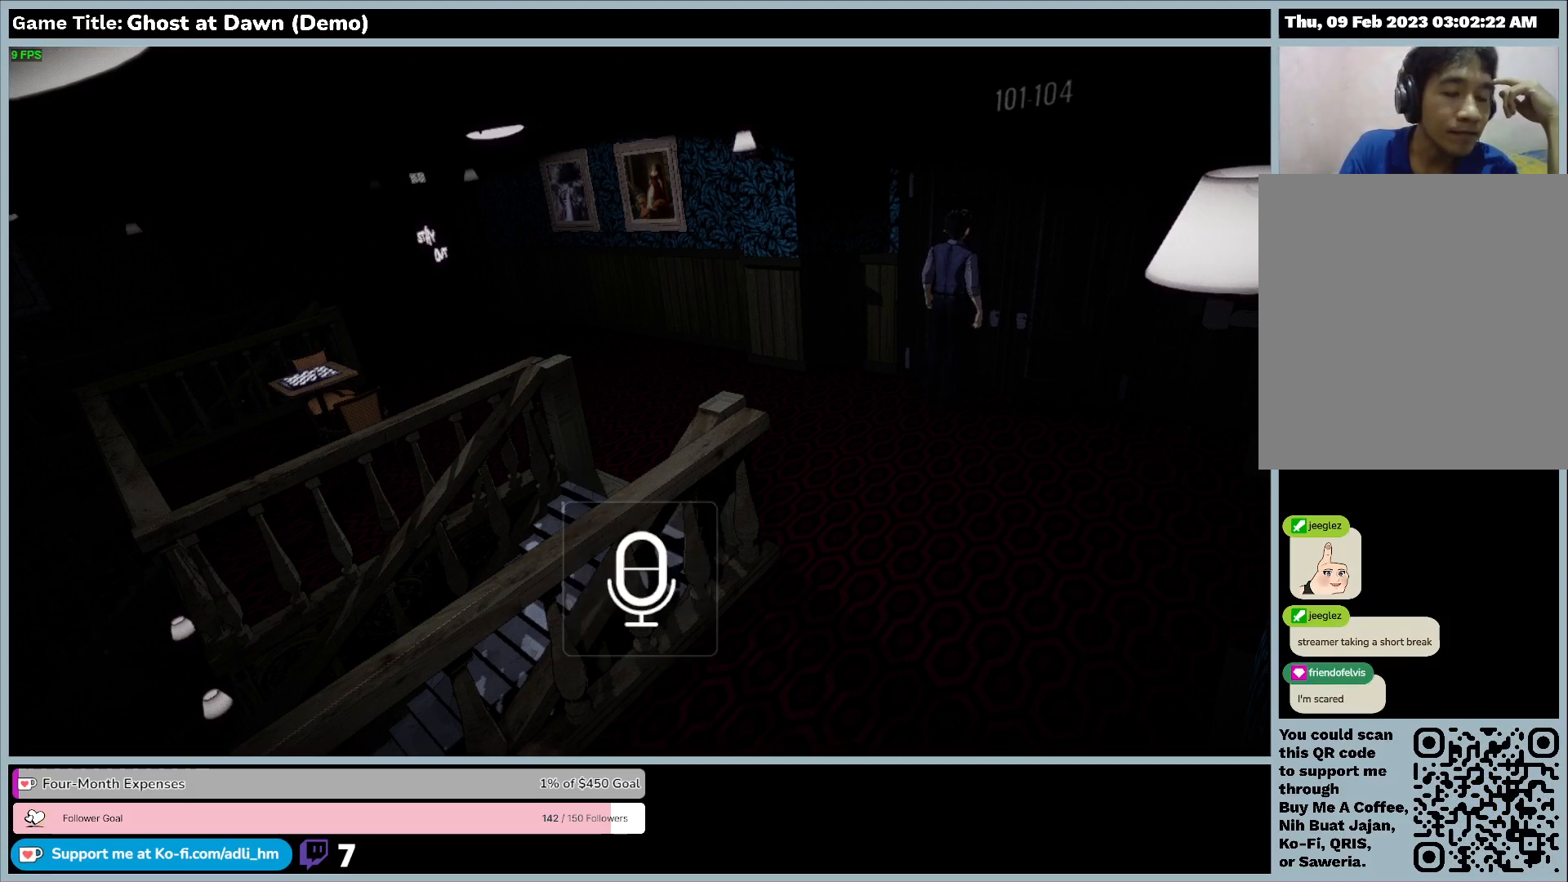
{"keys": ["w"], "events": [[500, "d", "up"]]}
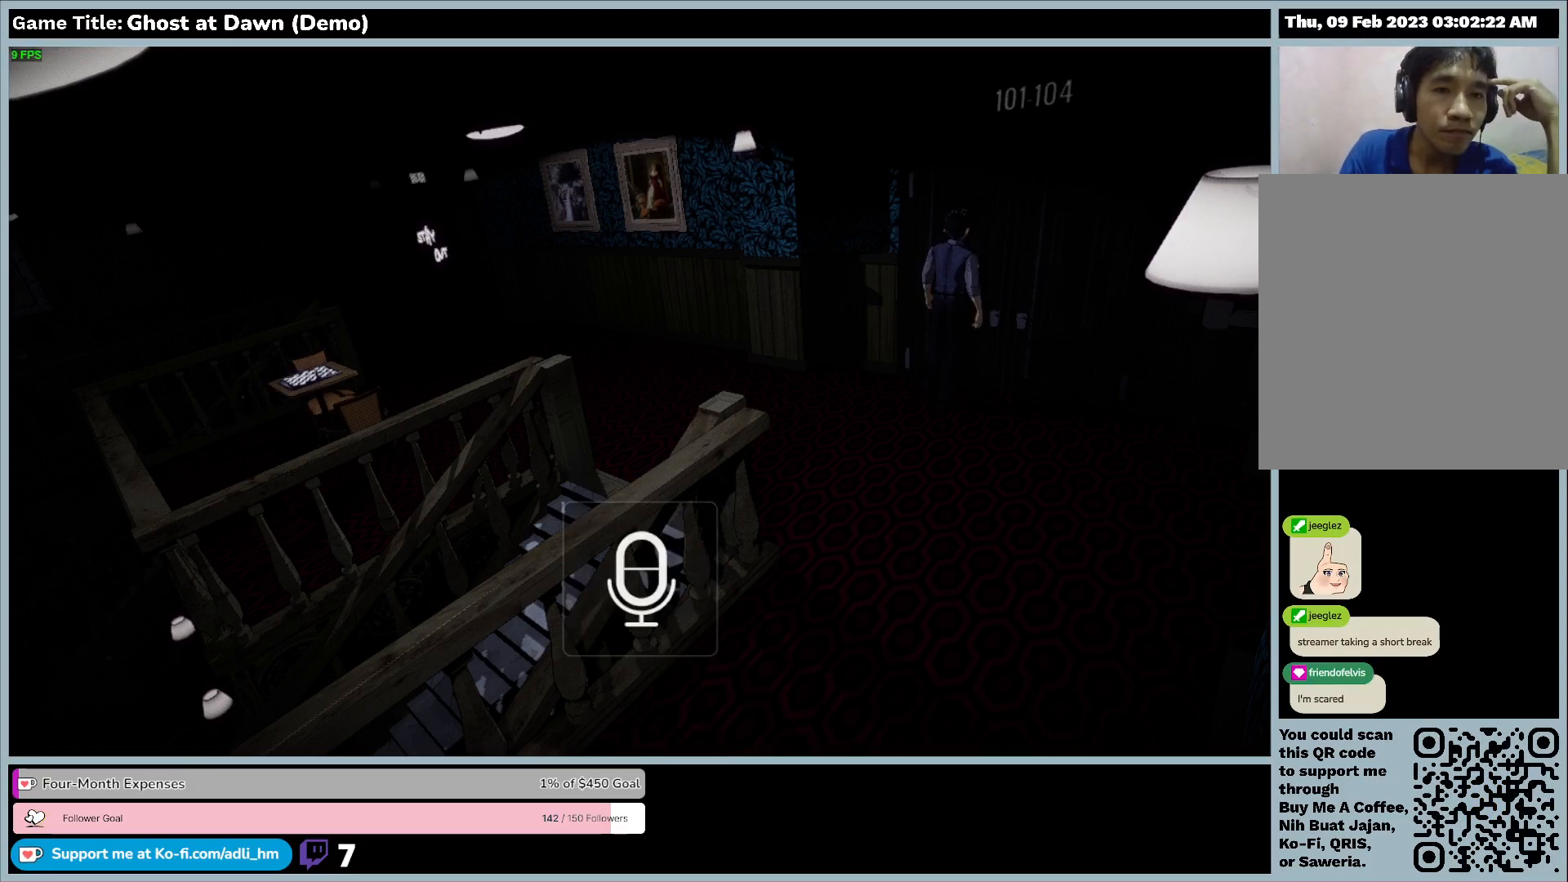
{"keys": ["w"], "events": []}
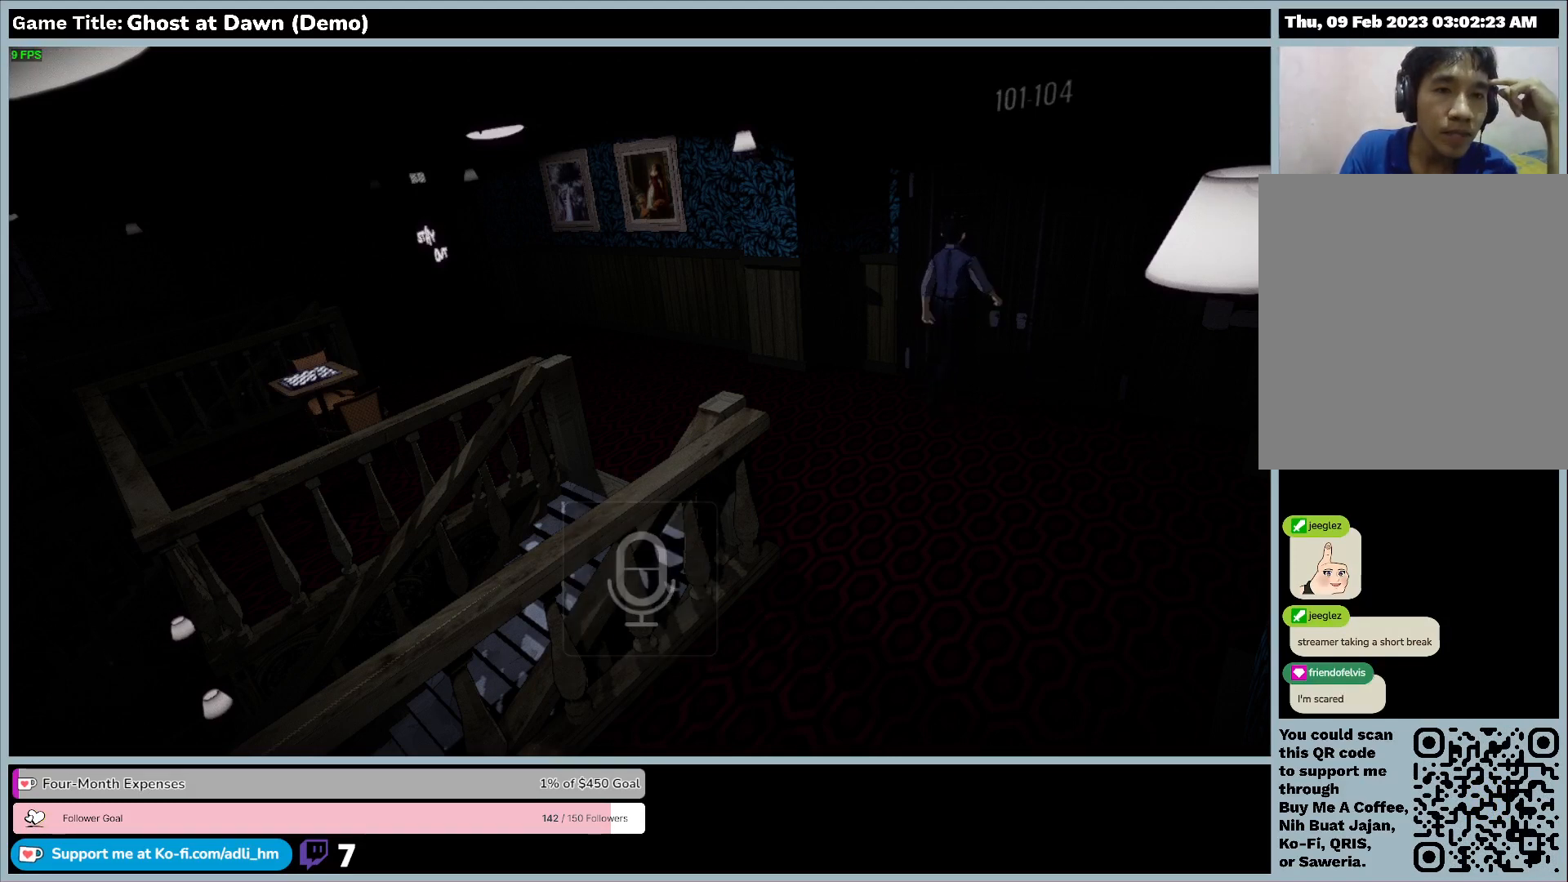
{"keys": [], "events": [[400, "w", "up"]]}
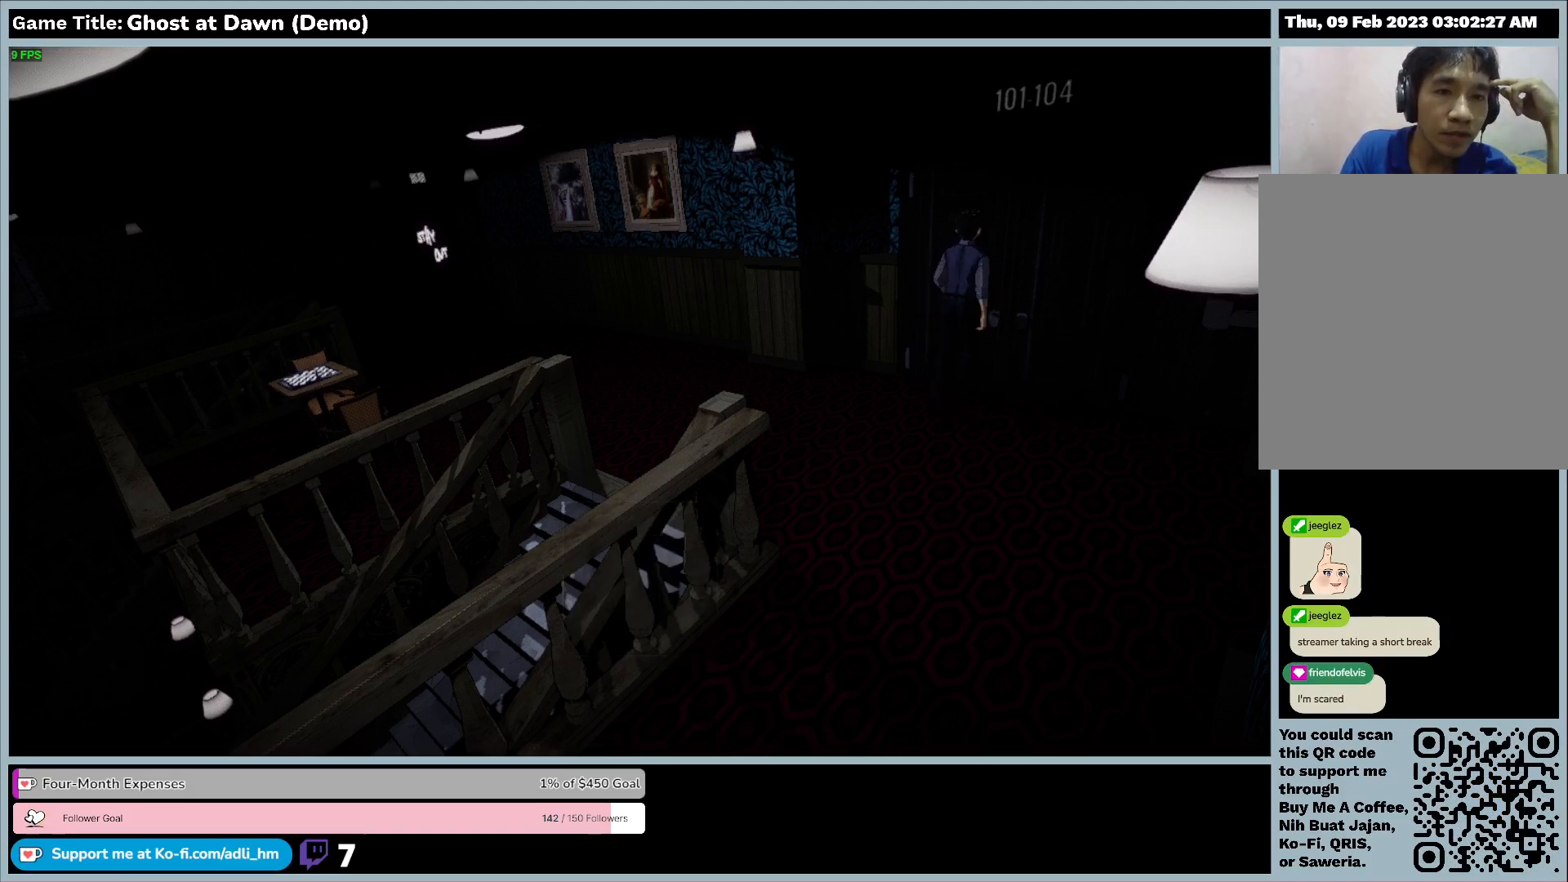
{"keys": ["e"], "events": [[200, "e", "down"]]}
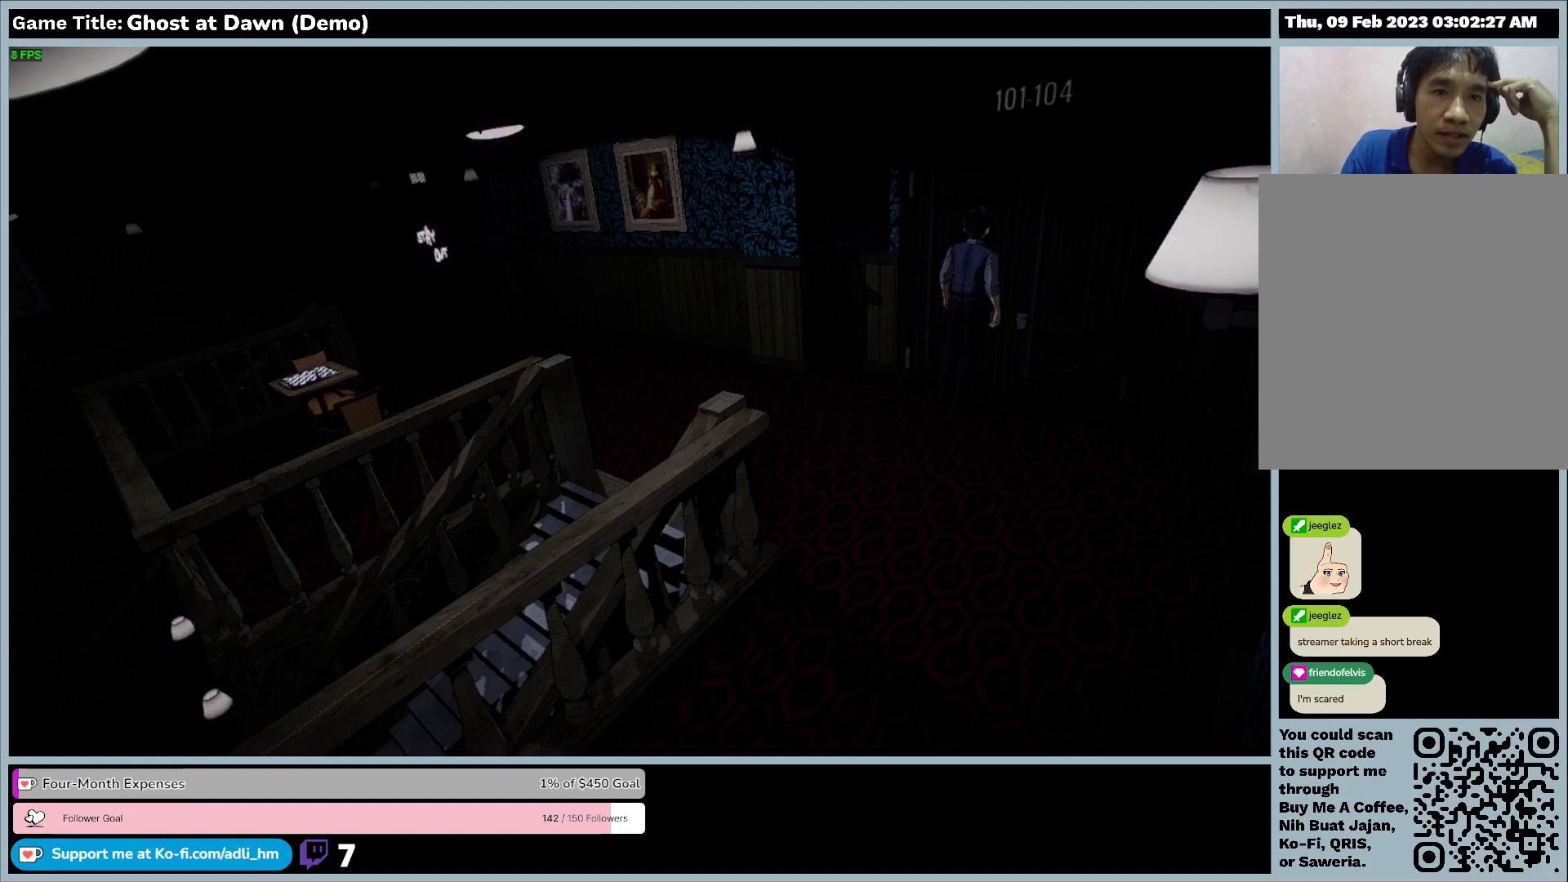
{"keys": ["e"], "events": []}
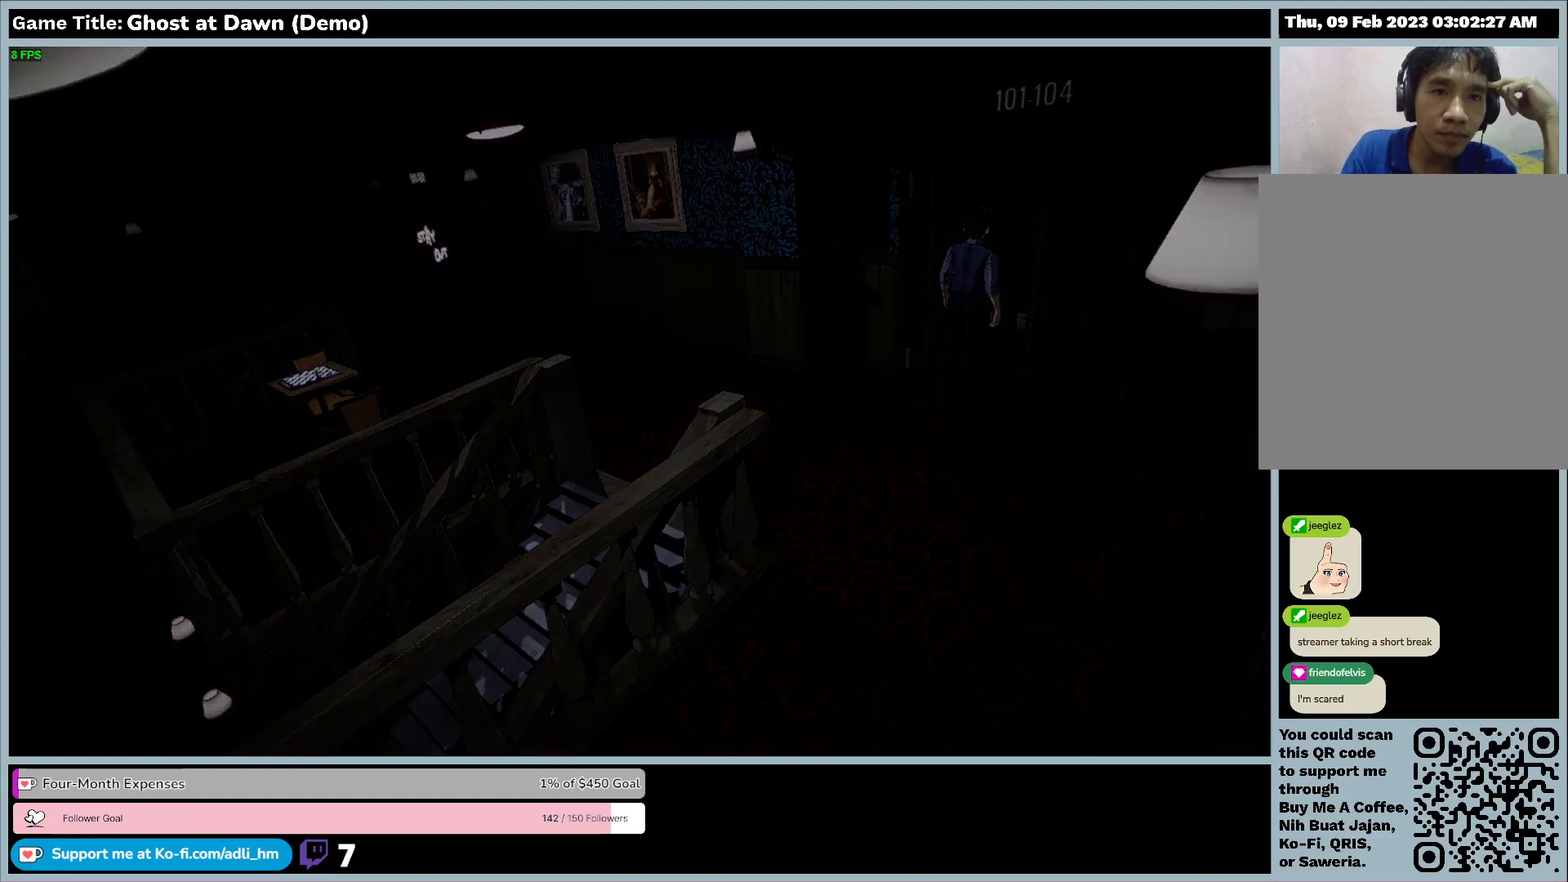
{"keys": ["e"], "events": []}
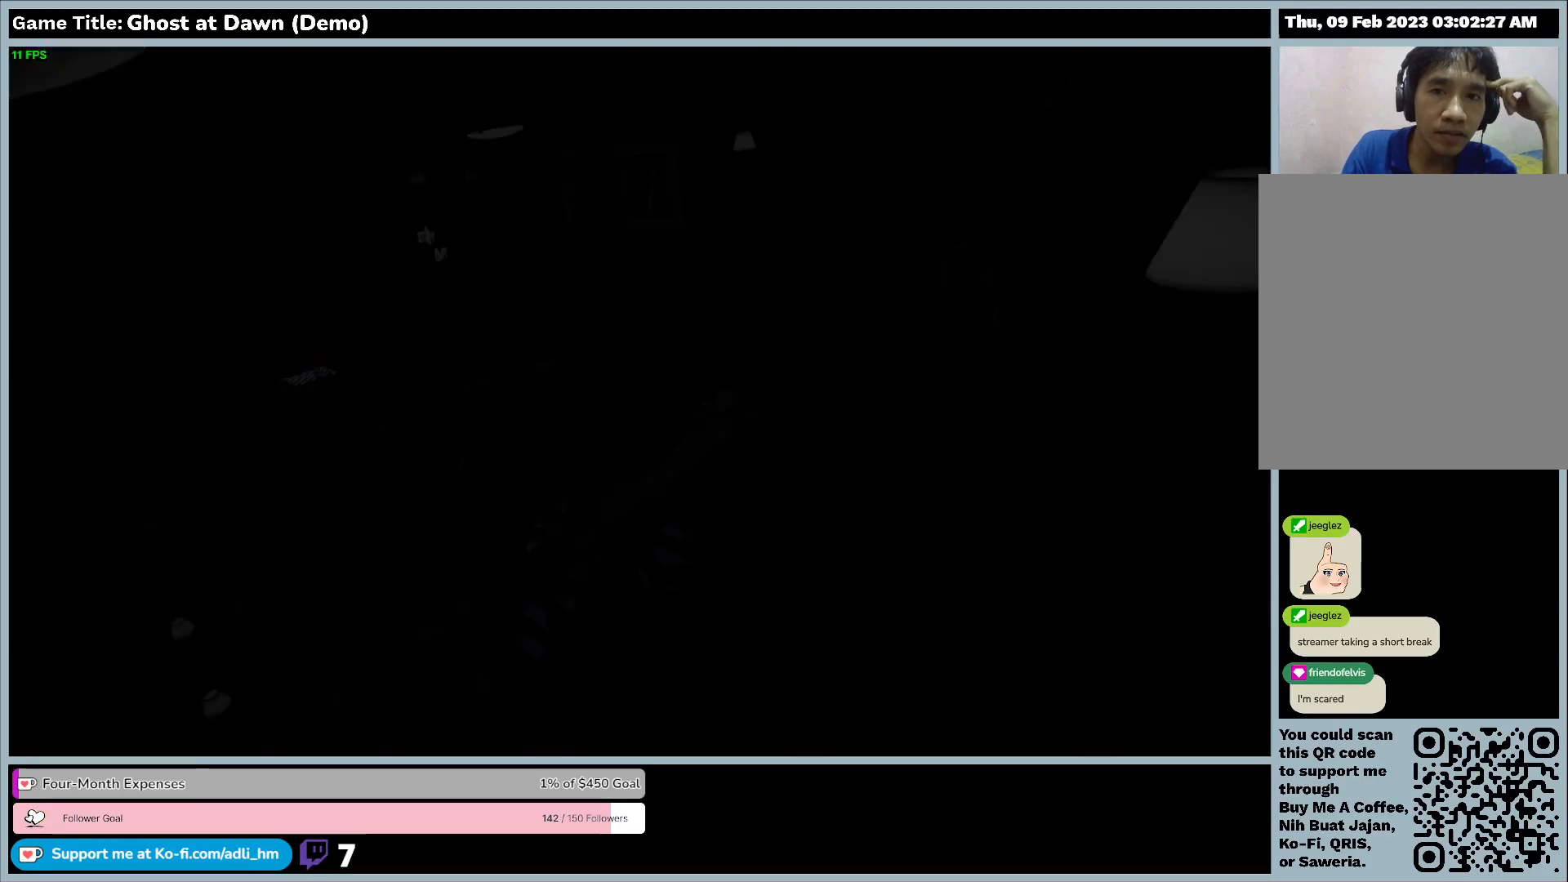
{"keys": [], "events": [[100, "e", "up"]]}